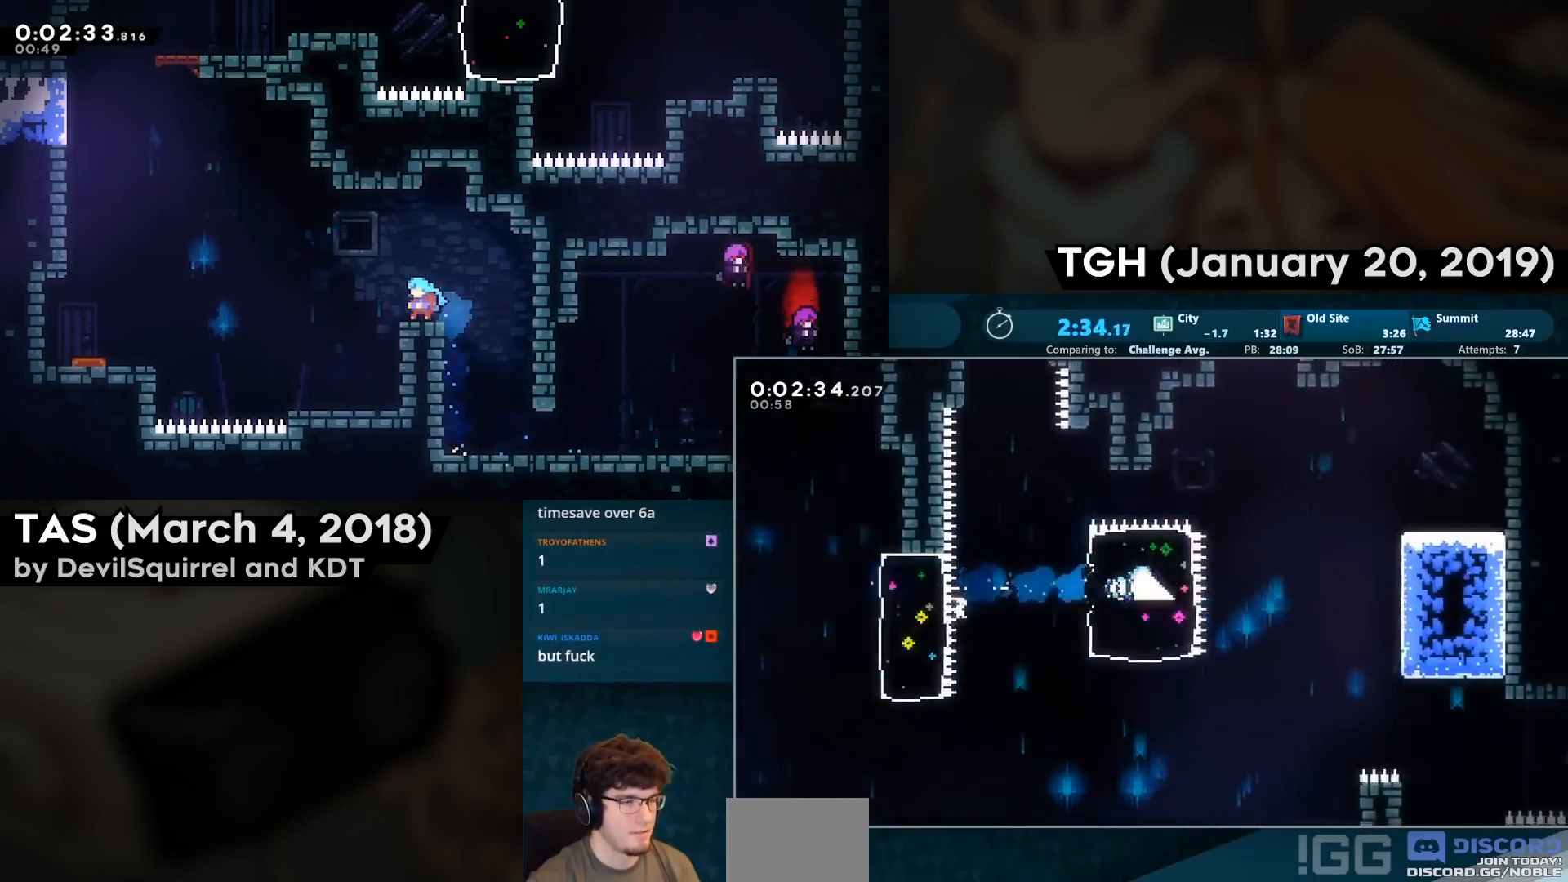
Gameplay with a controller (PlayStation layout); each line is a JSON object with the inputs held at the frame after it. "events" lists button and stick changes between this image and that frame as [ms after this image, input, new state], when the widget could be followed in between.
{"buttons": ["DPAD_RIGHT"], "left_stick": "center", "right_stick": "center", "events": []}
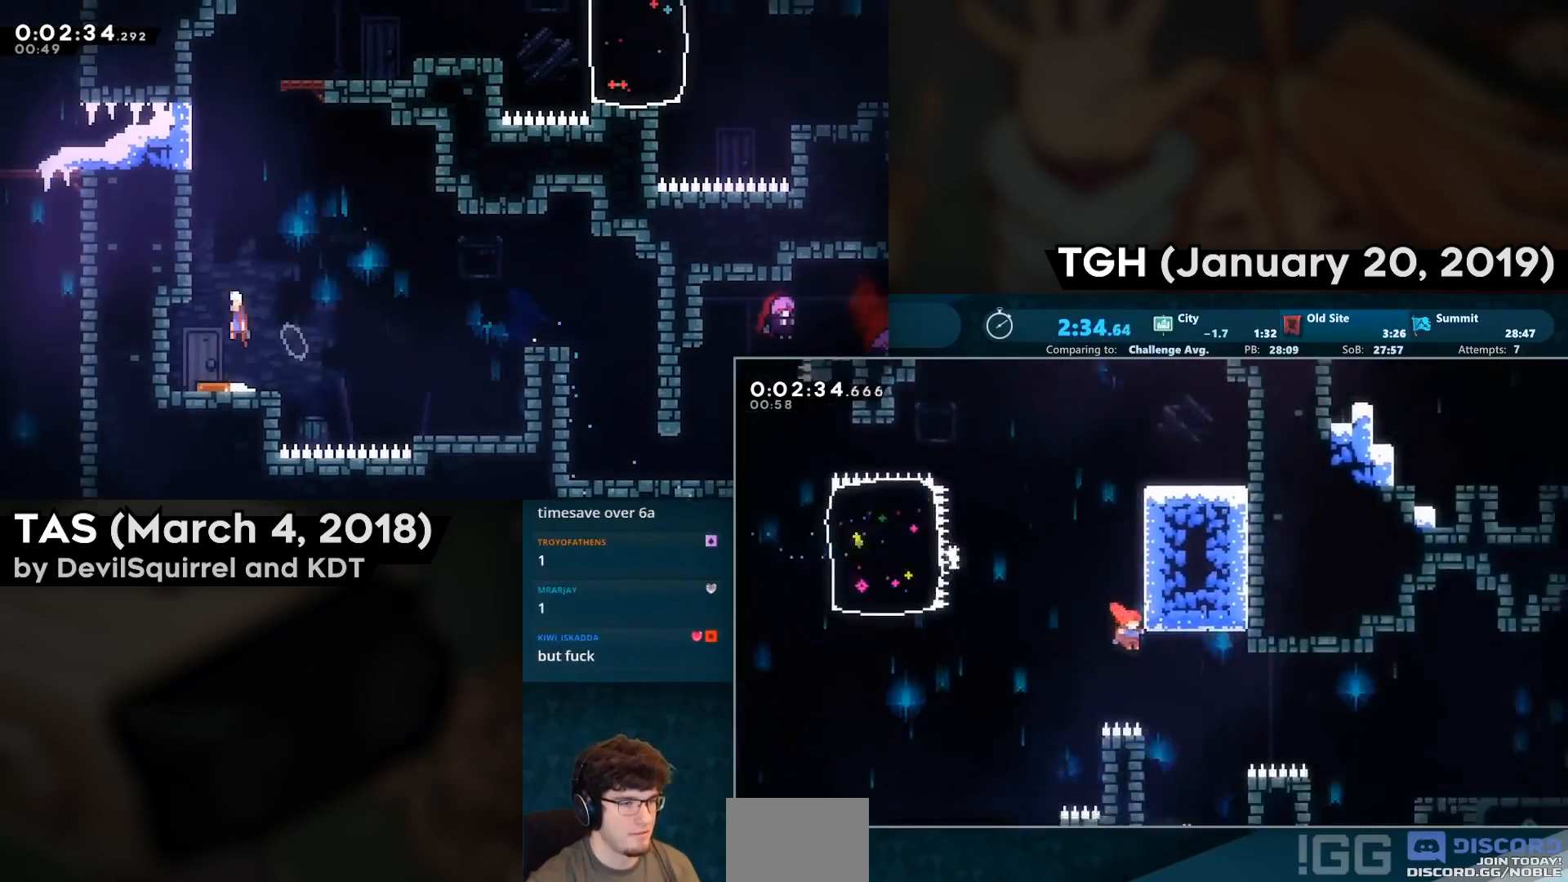
{"buttons": ["SQUARE", "DPAD_RIGHT"], "left_stick": "center", "right_stick": "center", "events": [[200, "CIRCLE", "down"], [300, "CIRCLE", "up"], [417, "SQUARE", "down"]]}
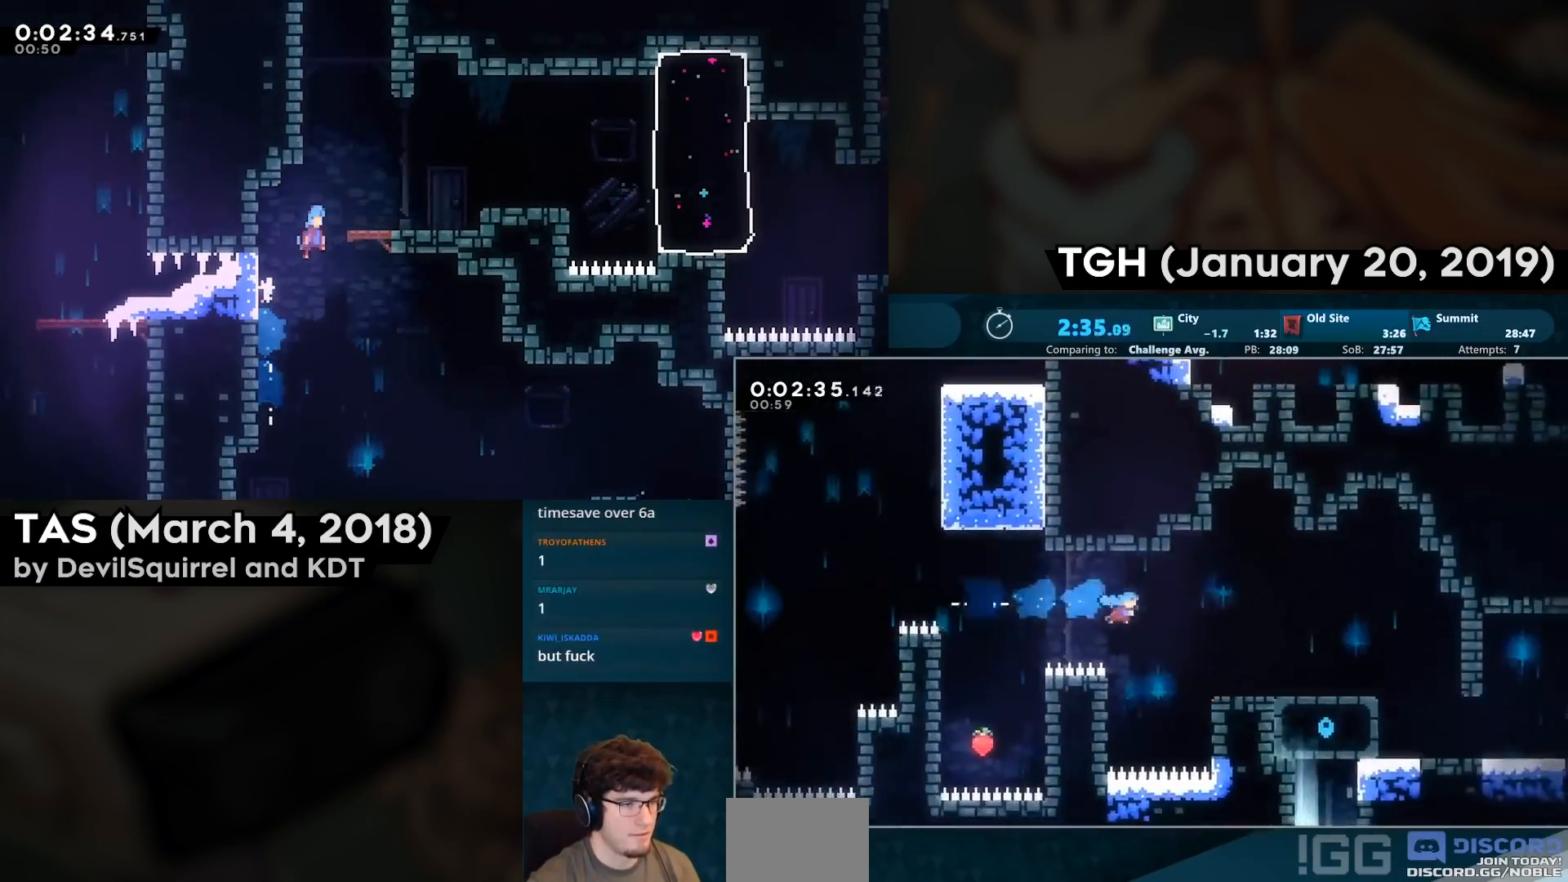
{"buttons": ["DPAD_RIGHT"], "left_stick": "center", "right_stick": "center", "events": [[317, "CROSS", "down"], [433, "SQUARE", "up"], [450, "CROSS", "up"]]}
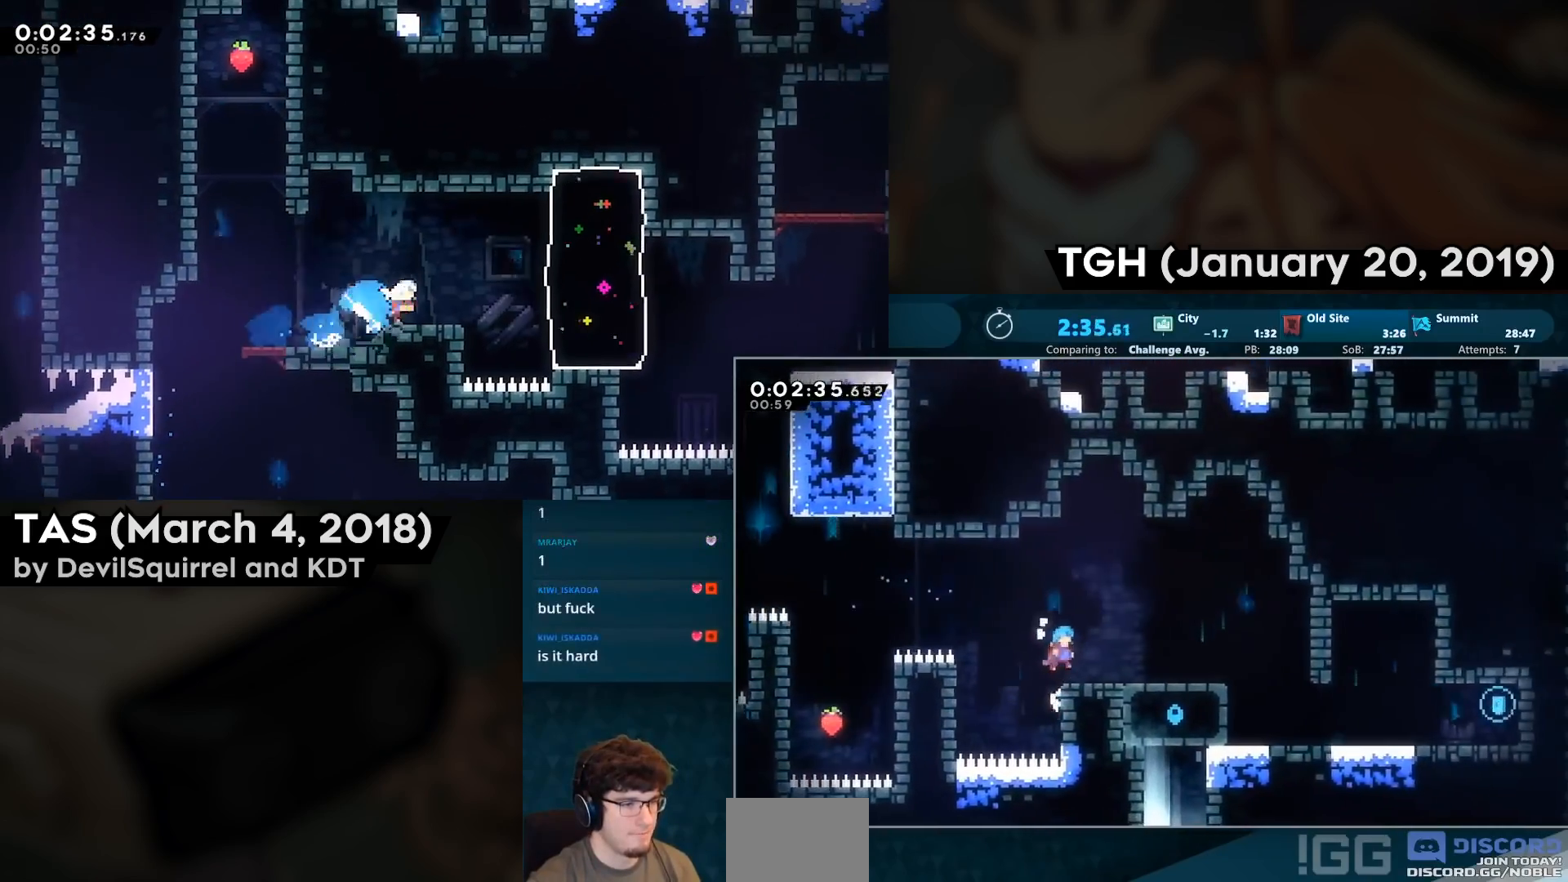
{"buttons": ["CROSS", "CIRCLE", "DPAD_DOWN", "DPAD_RIGHT"], "left_stick": "center", "right_stick": "center", "events": [[17, "DPAD_RIGHT", "up"], [150, "CIRCLE", "down"], [150, "DPAD_DOWN", "down"], [150, "DPAD_RIGHT", "down"], [250, "CIRCLE", "up"], [333, "CROSS", "down"], [500, "CIRCLE", "down"]]}
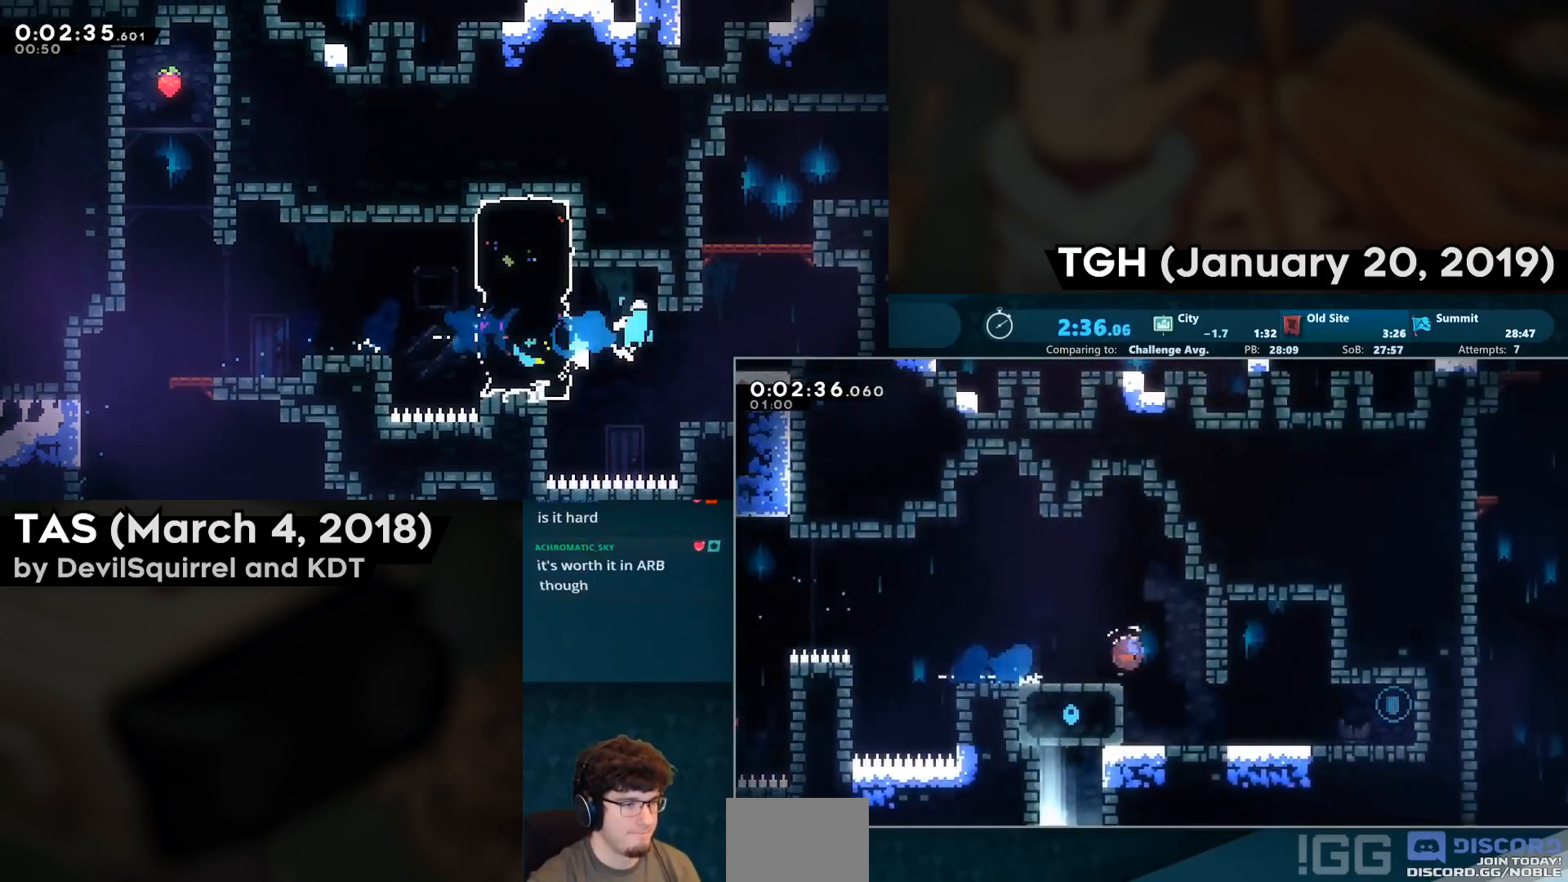
{"buttons": ["CROSS", "DPAD_DOWN", "DPAD_LEFT"], "left_stick": "center", "right_stick": "center", "events": [[50, "CIRCLE", "up"], [50, "CROSS", "up"], [150, "DPAD_DOWN", "up"], [367, "DPAD_DOWN", "down"], [367, "DPAD_RIGHT", "up"], [383, "CIRCLE", "down"], [383, "DPAD_LEFT", "down"], [417, "CROSS", "down"], [500, "CIRCLE", "up"]]}
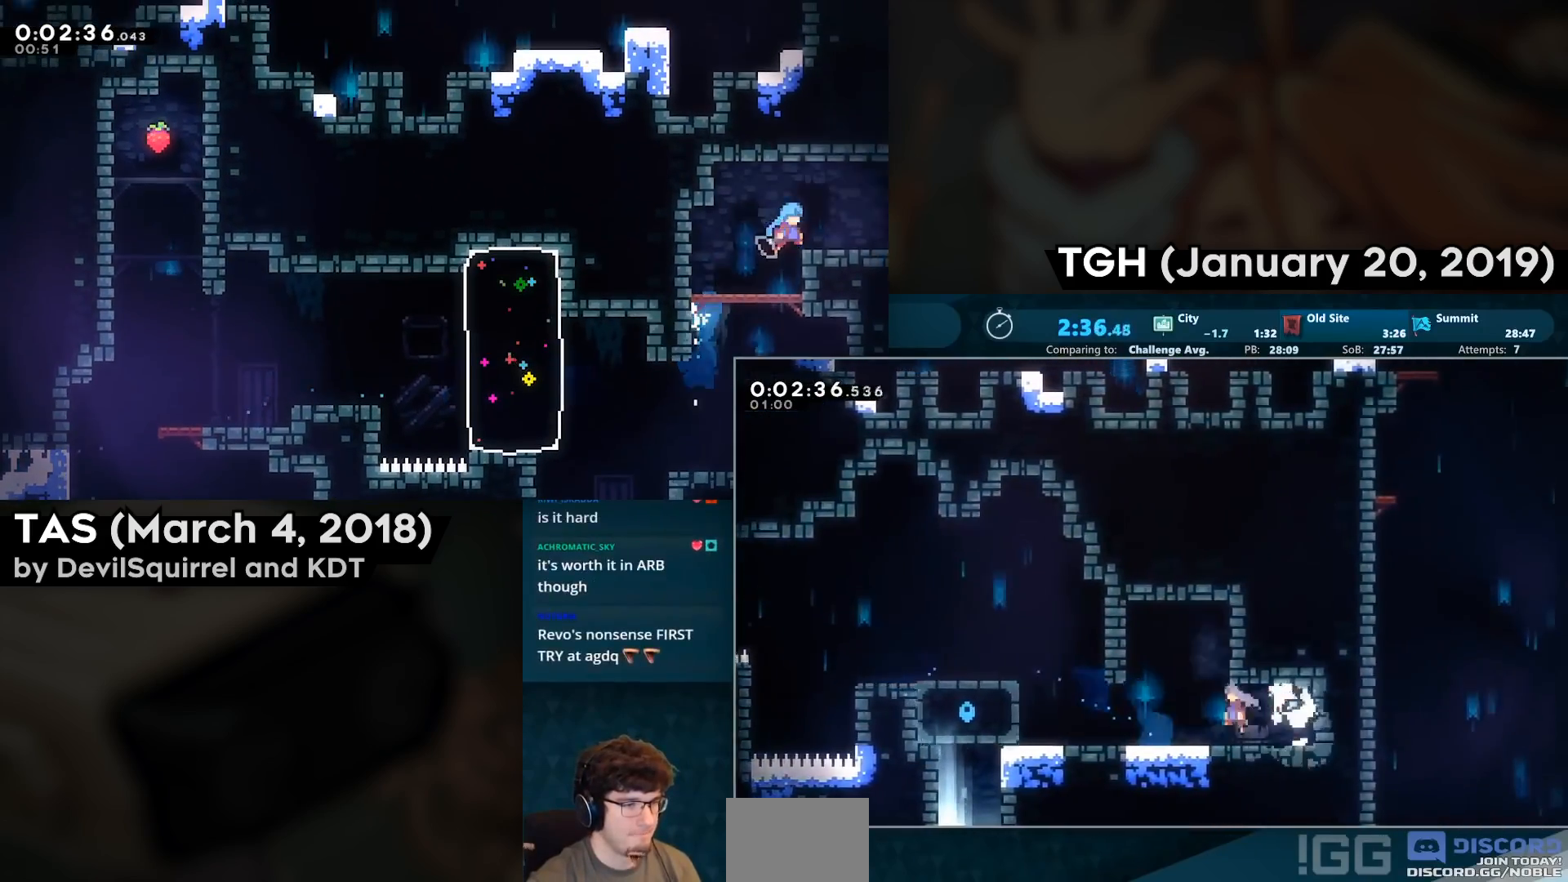
{"buttons": ["SQUARE", "DPAD_LEFT"], "left_stick": "center", "right_stick": "center", "events": [[17, "CROSS", "up"], [67, "DPAD_DOWN", "up"], [100, "CROSS", "down"], [233, "SQUARE", "down"], [267, "CROSS", "up"], [367, "CROSS", "down"], [500, "CROSS", "up"]]}
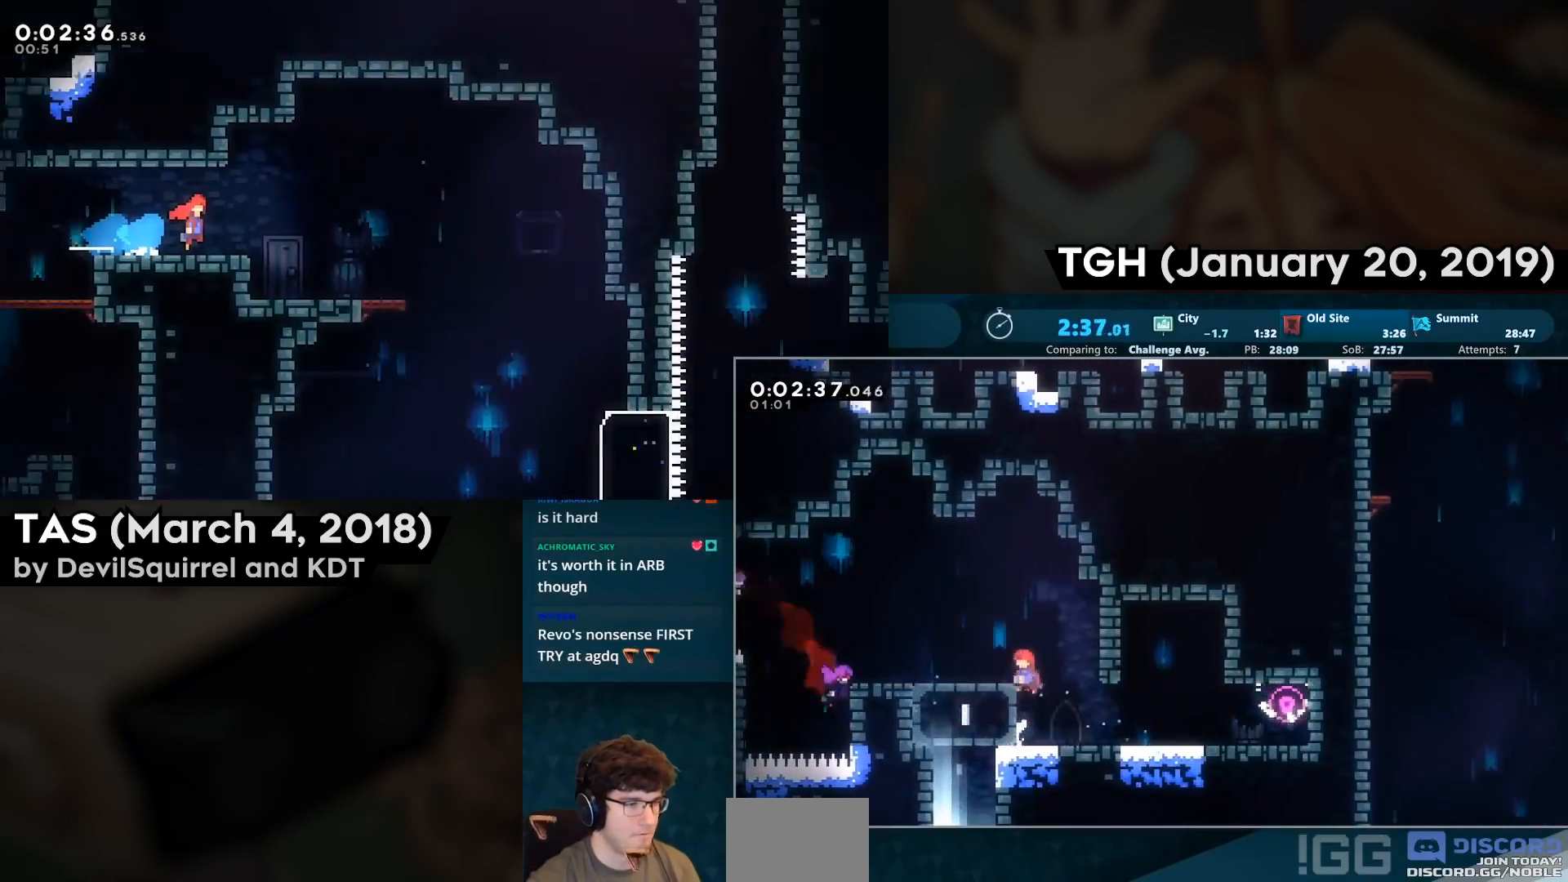
{"buttons": ["DPAD_DOWN"], "left_stick": "center", "right_stick": "center", "events": [[50, "CROSS", "down"], [217, "CROSS", "up"], [217, "SQUARE", "up"], [333, "DPAD_DOWN", "down"], [333, "DPAD_LEFT", "up"], [350, "CIRCLE", "down"], [467, "CIRCLE", "up"]]}
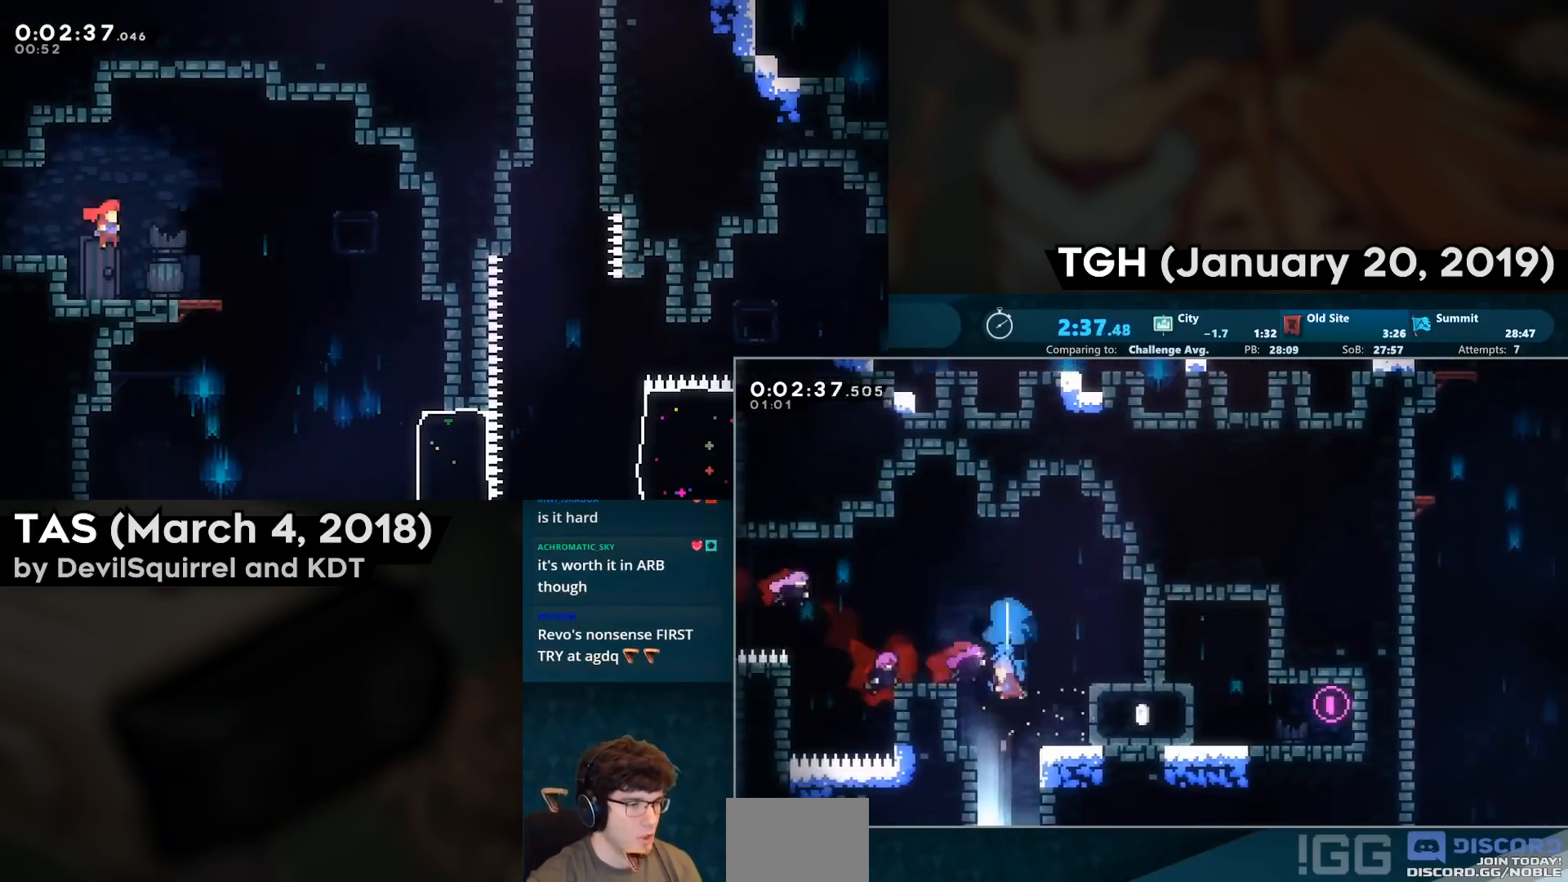
{"buttons": [], "left_stick": "center", "right_stick": "center", "events": [[433, "DPAD_DOWN", "up"]]}
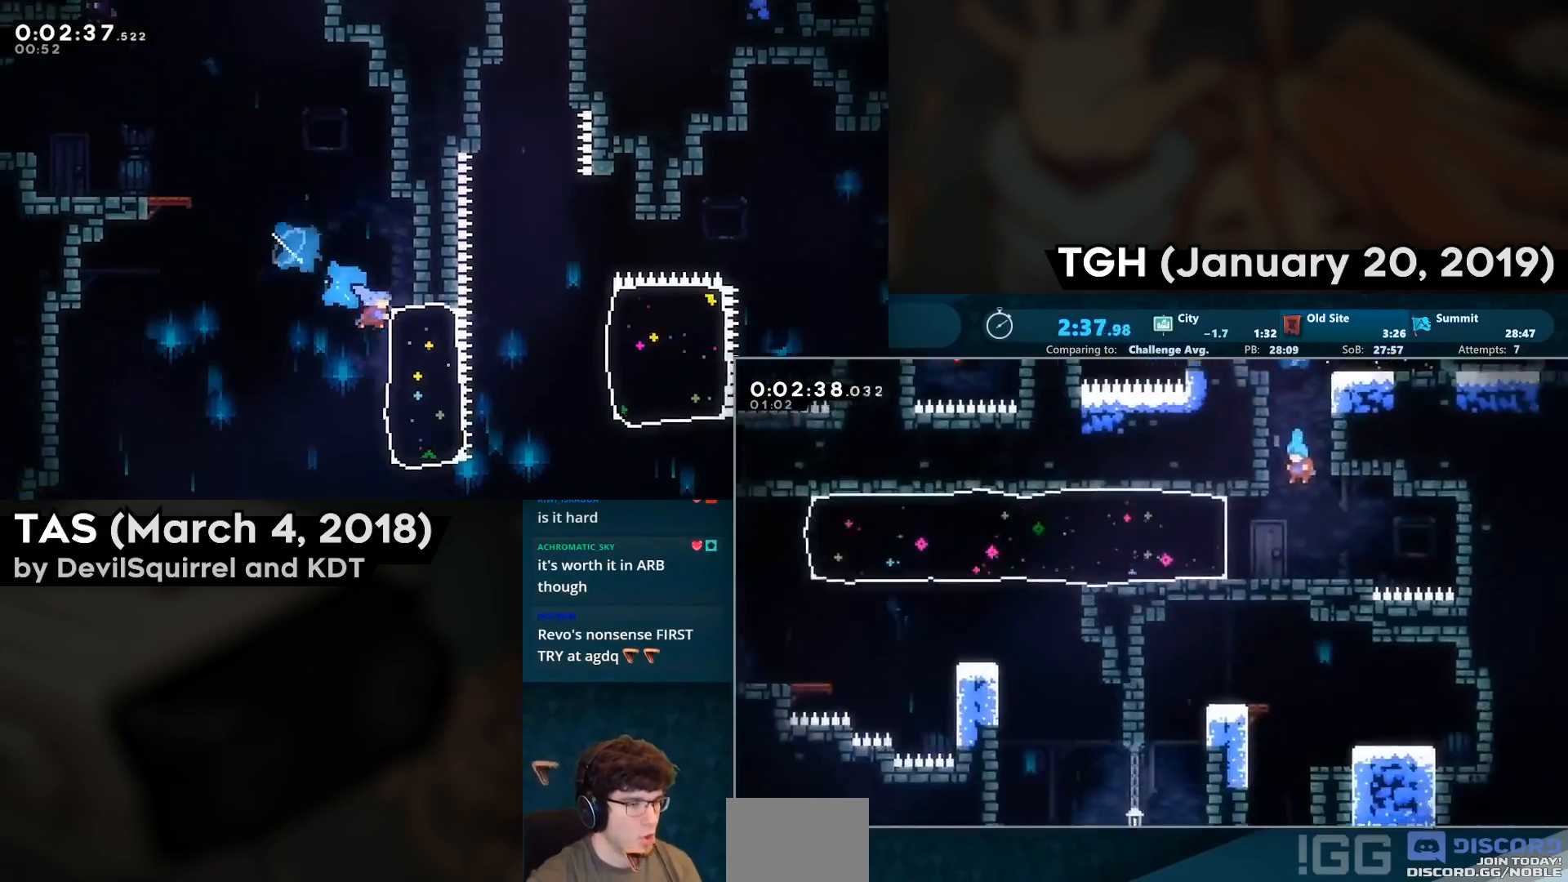
{"buttons": ["DPAD_LEFT"], "left_stick": "center", "right_stick": "center", "events": [[67, "DPAD_LEFT", "down"]]}
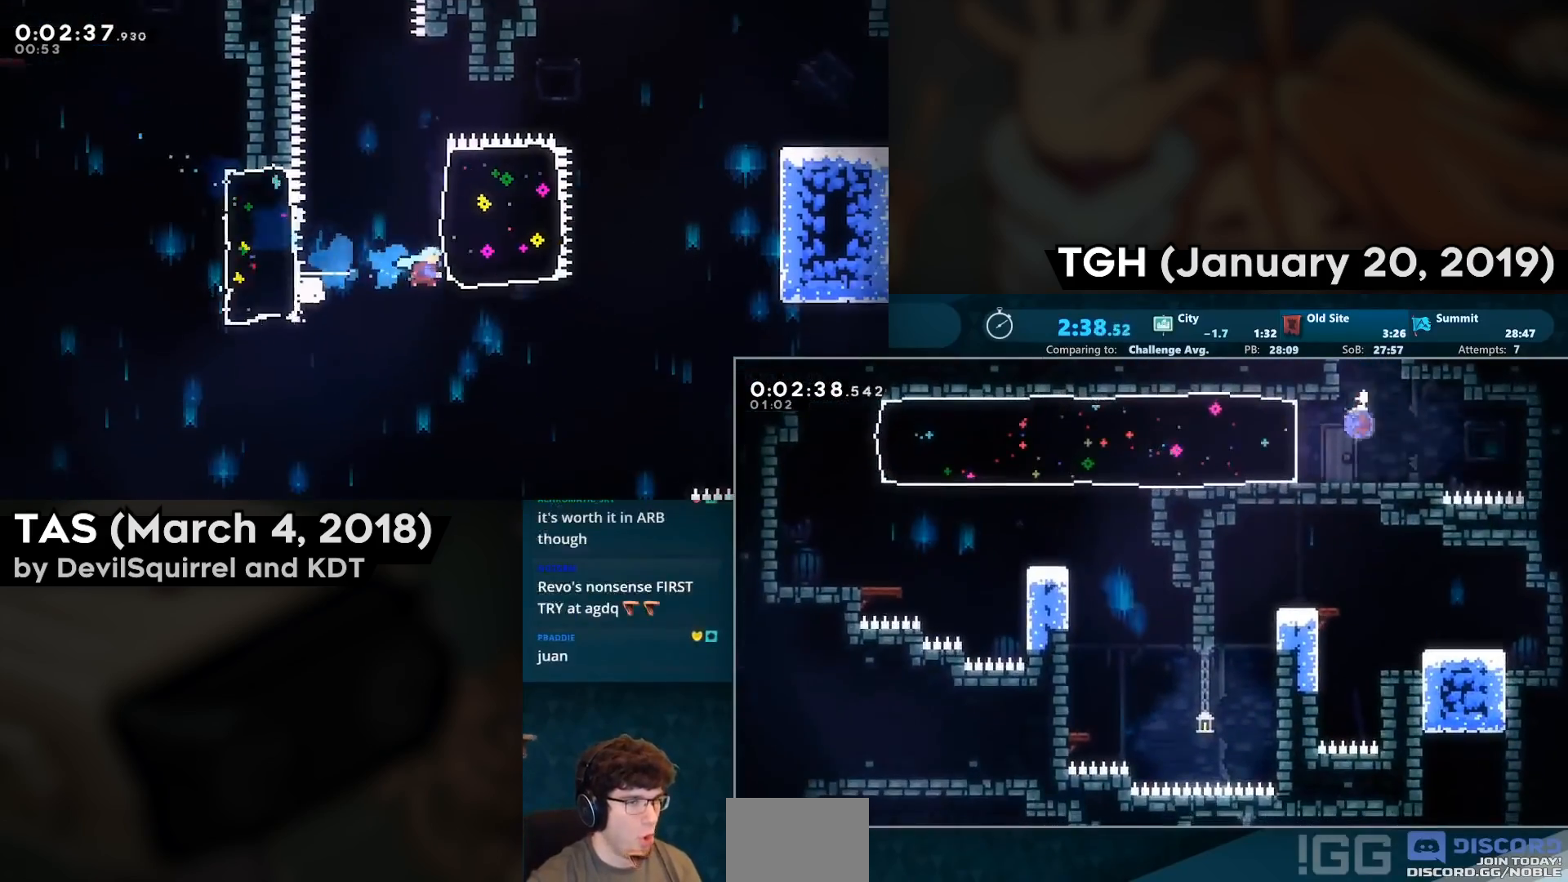
{"buttons": ["DPAD_DOWN", "DPAD_RIGHT"], "left_stick": "center", "right_stick": "center", "events": [[17, "CIRCLE", "down"], [167, "CIRCLE", "up"], [183, "DPAD_LEFT", "up"], [317, "DPAD_DOWN", "down"], [317, "DPAD_RIGHT", "down"]]}
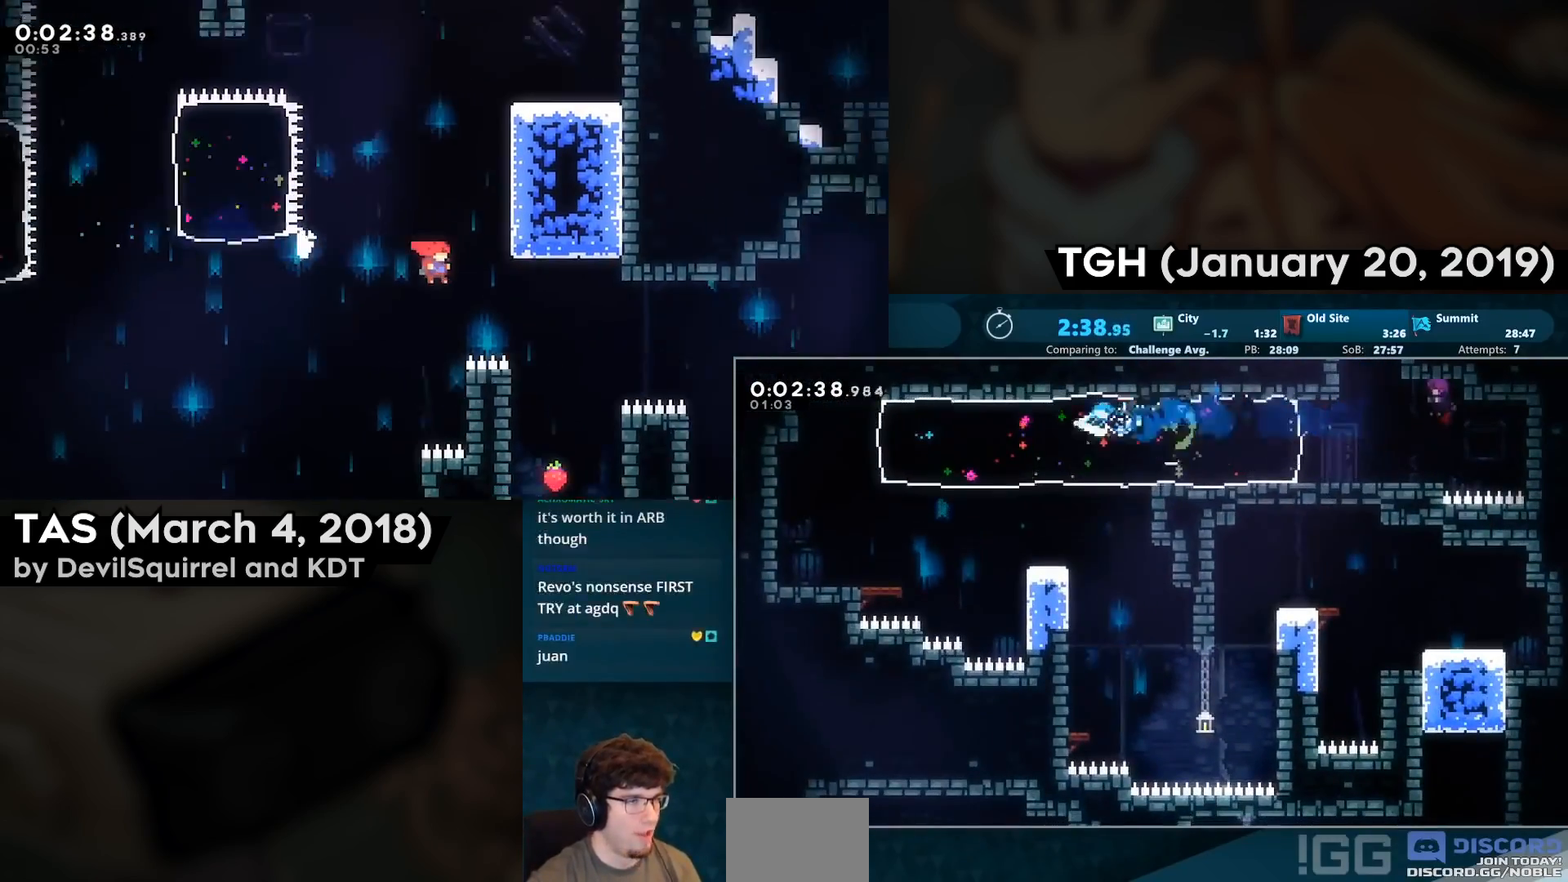
{"buttons": ["CIRCLE", "DPAD_DOWN", "DPAD_RIGHT"], "left_stick": "center", "right_stick": "center", "events": [[400, "CIRCLE", "down"]]}
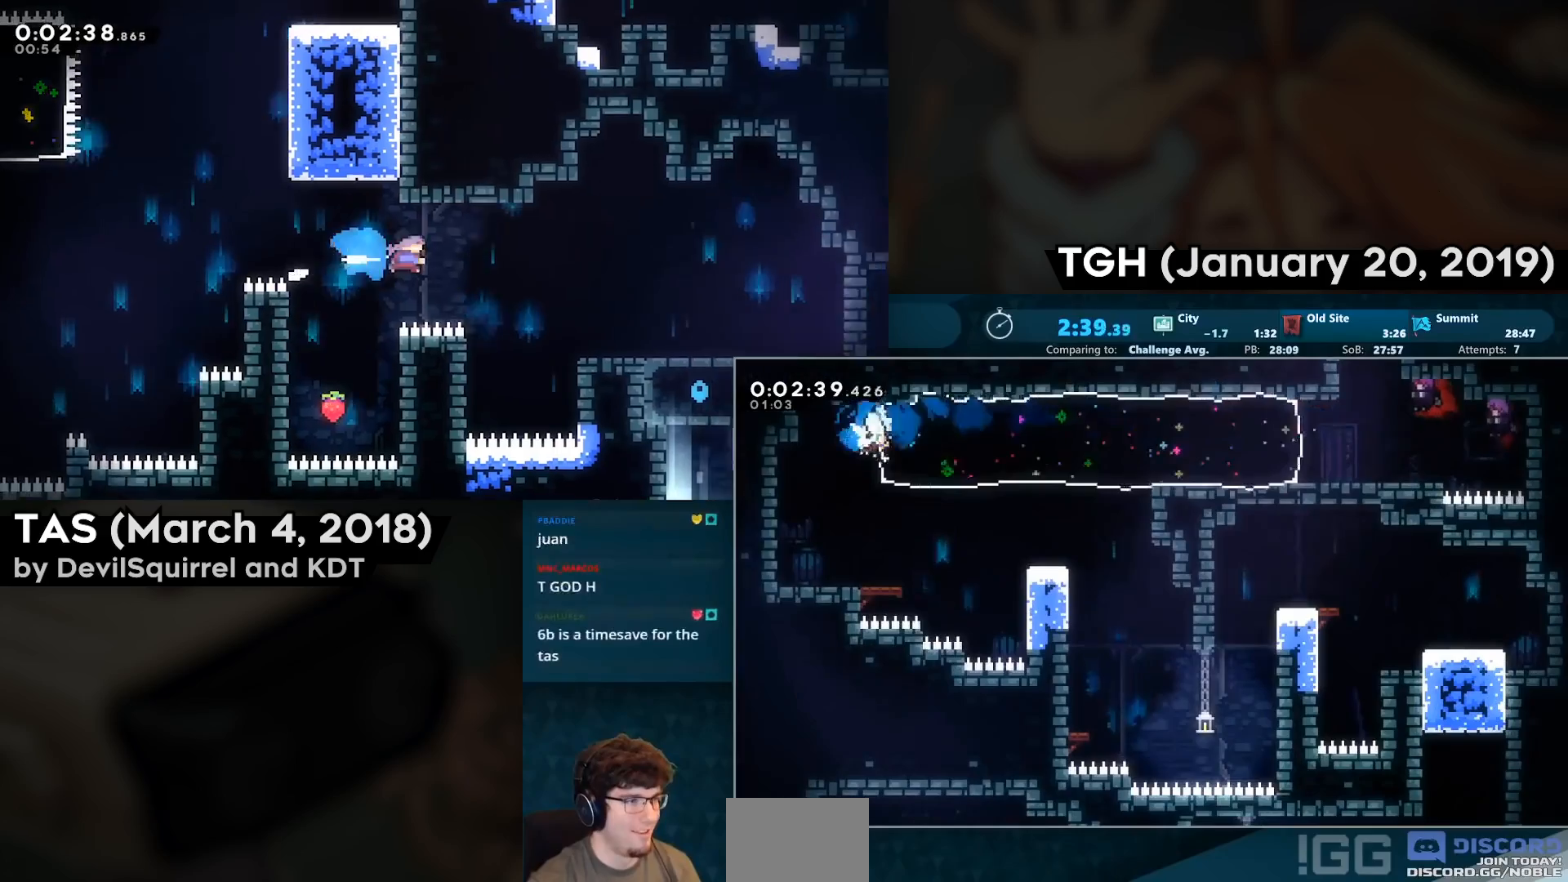
{"buttons": ["DPAD_DOWN", "DPAD_RIGHT"], "left_stick": "center", "right_stick": "center", "events": [[17, "CIRCLE", "up"], [133, "CROSS", "down"], [217, "CROSS", "up"], [317, "CIRCLE", "down"], [433, "CIRCLE", "up"]]}
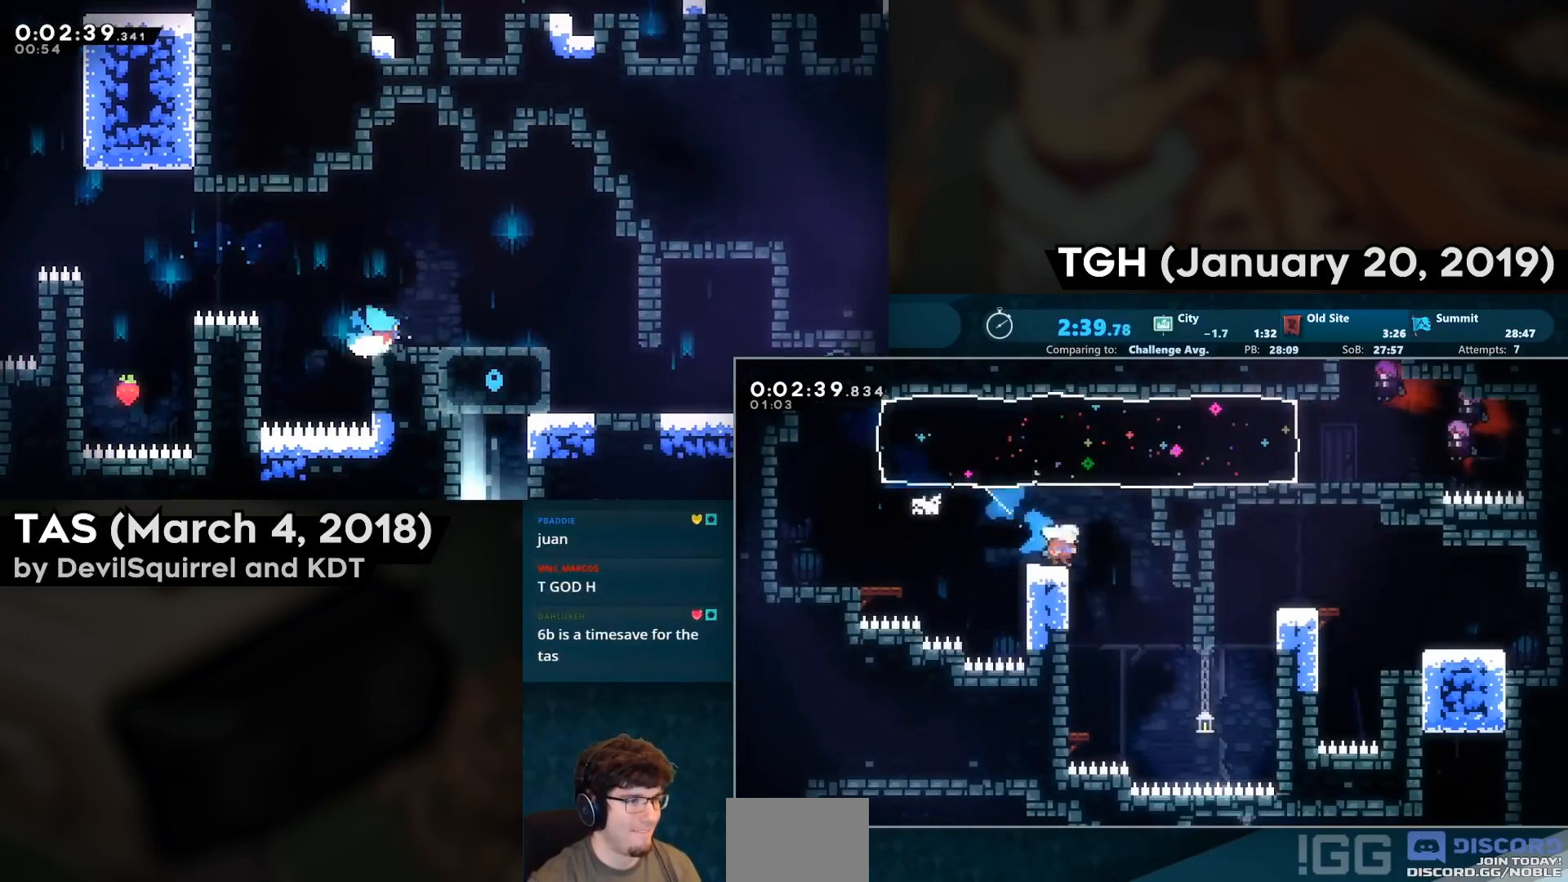
{"buttons": ["CIRCLE", "DPAD_LEFT"], "left_stick": "center", "right_stick": "center", "events": [[100, "CIRCLE", "down"], [100, "DPAD_RIGHT", "up"], [183, "CIRCLE", "up"], [317, "DPAD_DOWN", "up"], [317, "DPAD_LEFT", "down"], [400, "CIRCLE", "down"]]}
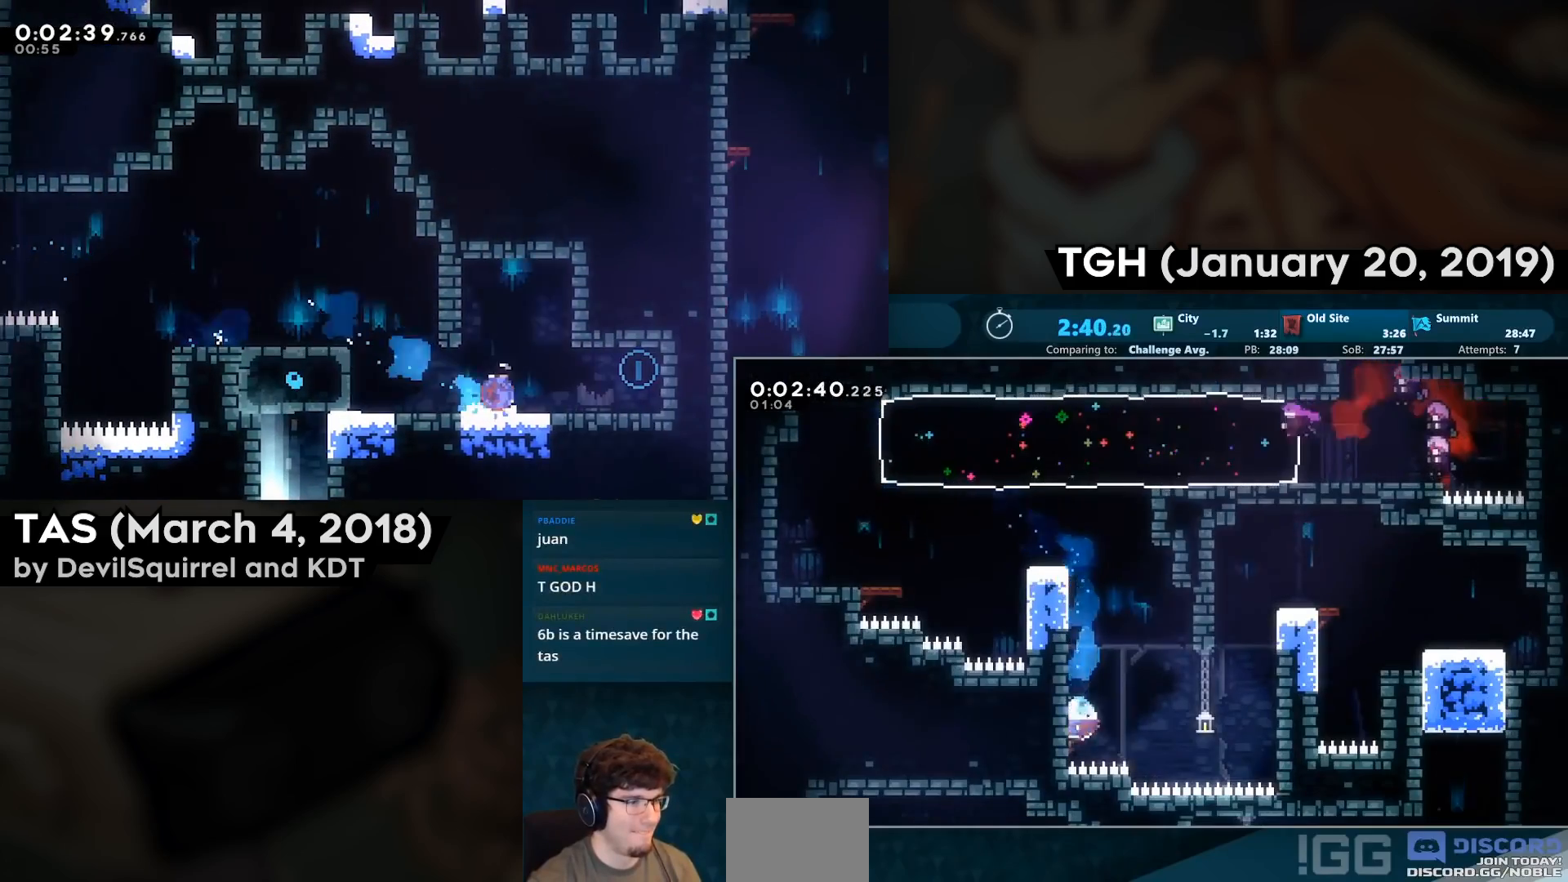
{"buttons": ["DPAD_DOWN"], "left_stick": "center", "right_stick": "center", "events": [[50, "CIRCLE", "up"], [83, "DPAD_DOWN", "down"], [83, "DPAD_LEFT", "up"], [183, "CIRCLE", "down"], [267, "CIRCLE", "up"], [433, "CROSS", "down"], [450, "CROSS", "up"]]}
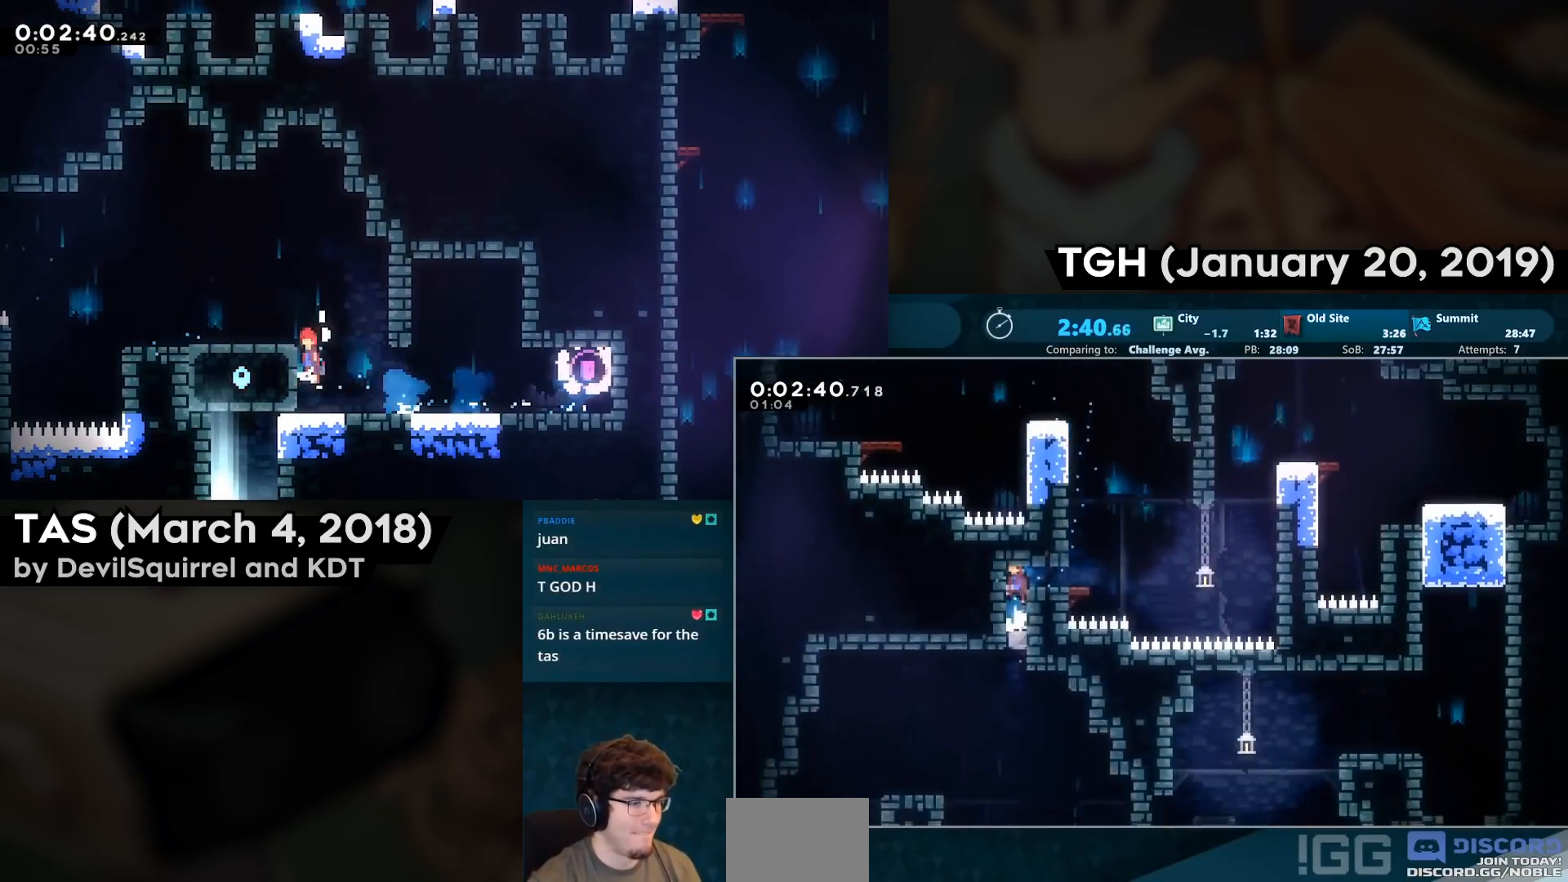
{"buttons": ["DPAD_LEFT"], "left_stick": "center", "right_stick": "center", "events": [[300, "DPAD_LEFT", "down"], [350, "CIRCLE", "down"], [467, "CIRCLE", "up"], [483, "DPAD_DOWN", "up"]]}
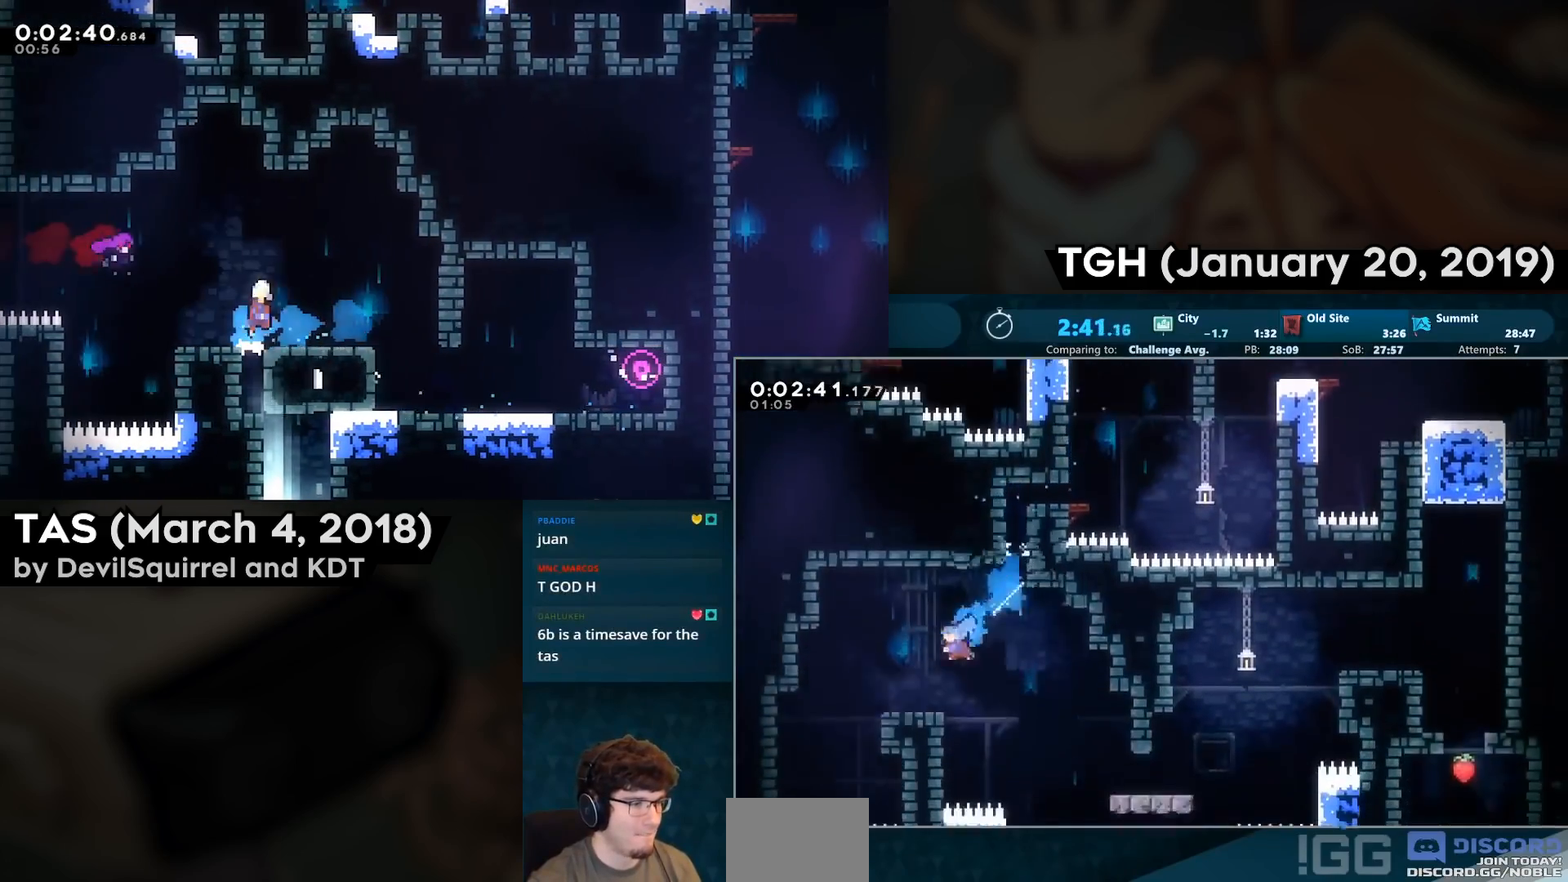
{"buttons": ["DPAD_DOWN", "DPAD_RIGHT"], "left_stick": "center", "right_stick": "center", "events": [[367, "DPAD_DOWN", "down"], [383, "DPAD_LEFT", "up"], [383, "DPAD_RIGHT", "down"]]}
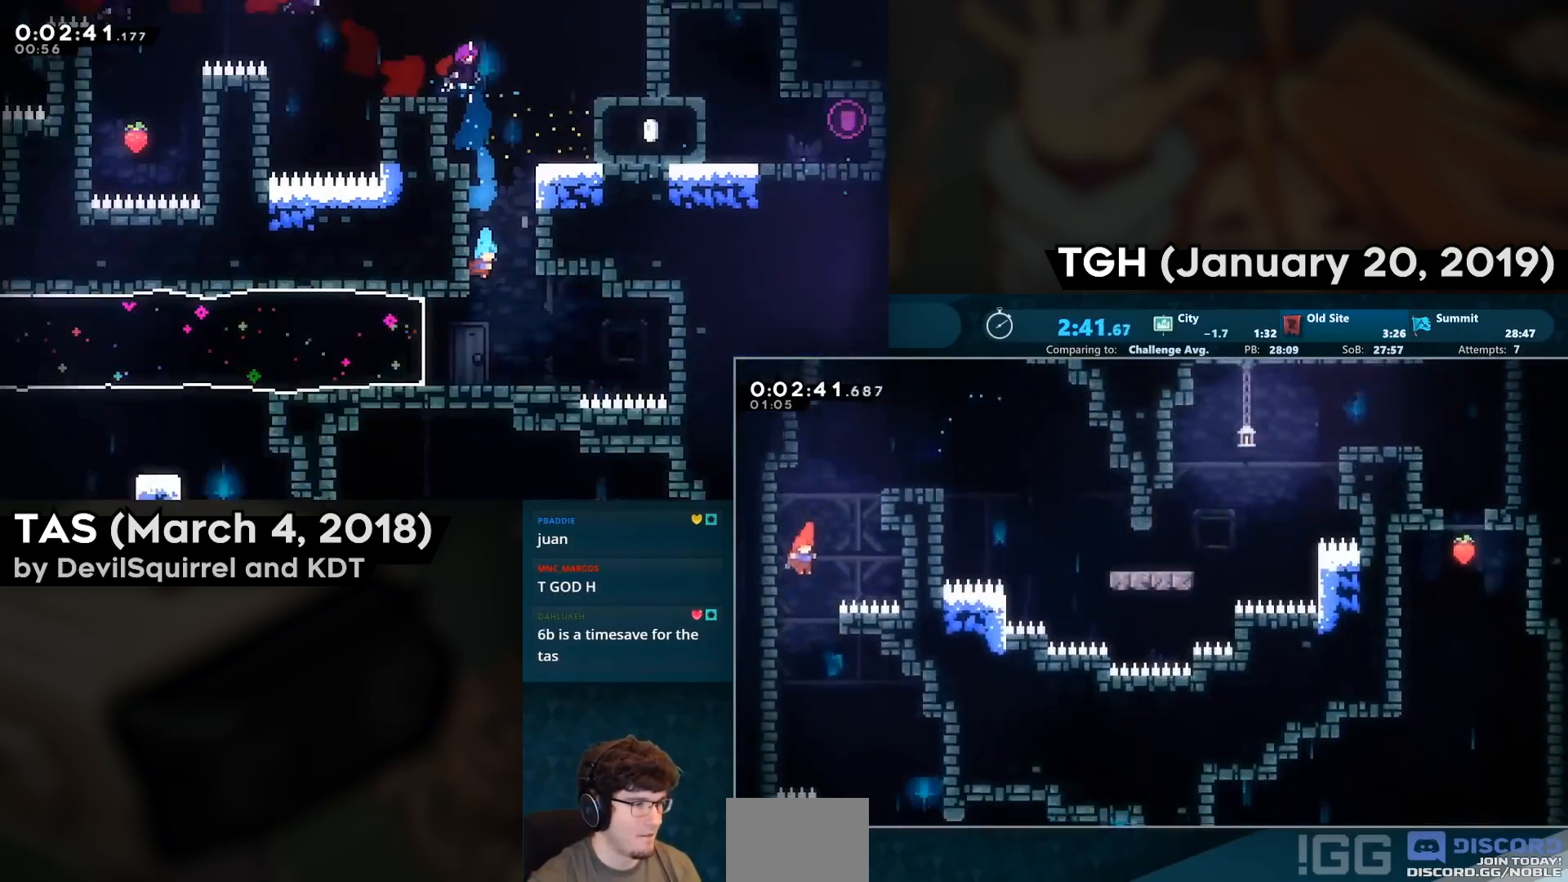
{"buttons": ["DPAD_DOWN"], "left_stick": "center", "right_stick": "center", "events": [[400, "DPAD_RIGHT", "up"]]}
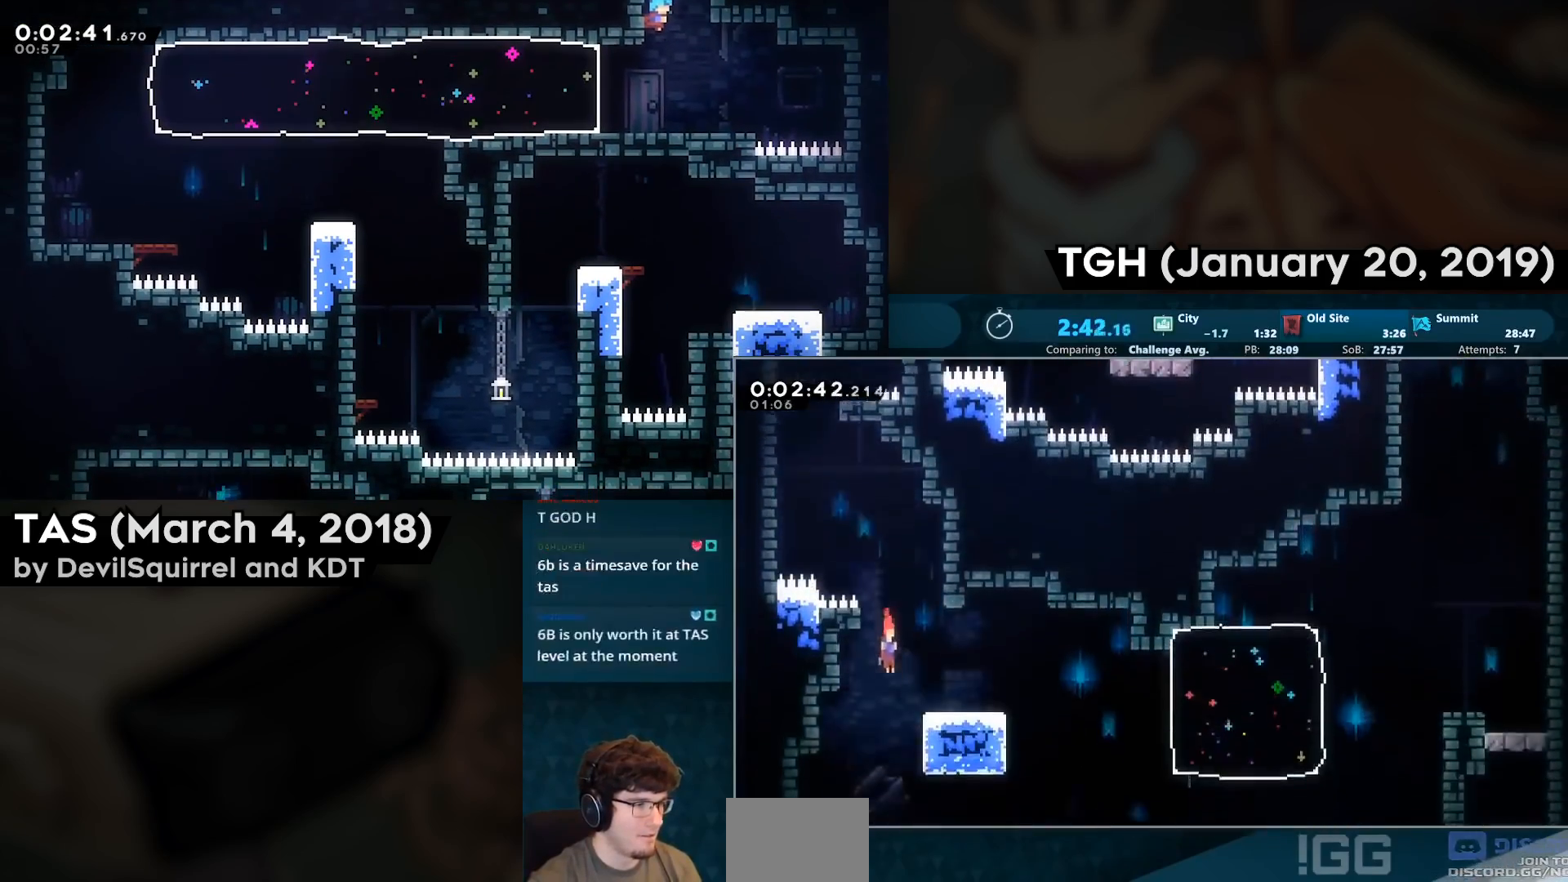
{"buttons": ["DPAD_DOWN", "DPAD_LEFT"], "left_stick": "center", "right_stick": "center", "events": [[100, "DPAD_RIGHT", "down"], [333, "DPAD_RIGHT", "up"], [383, "DPAD_LEFT", "down"]]}
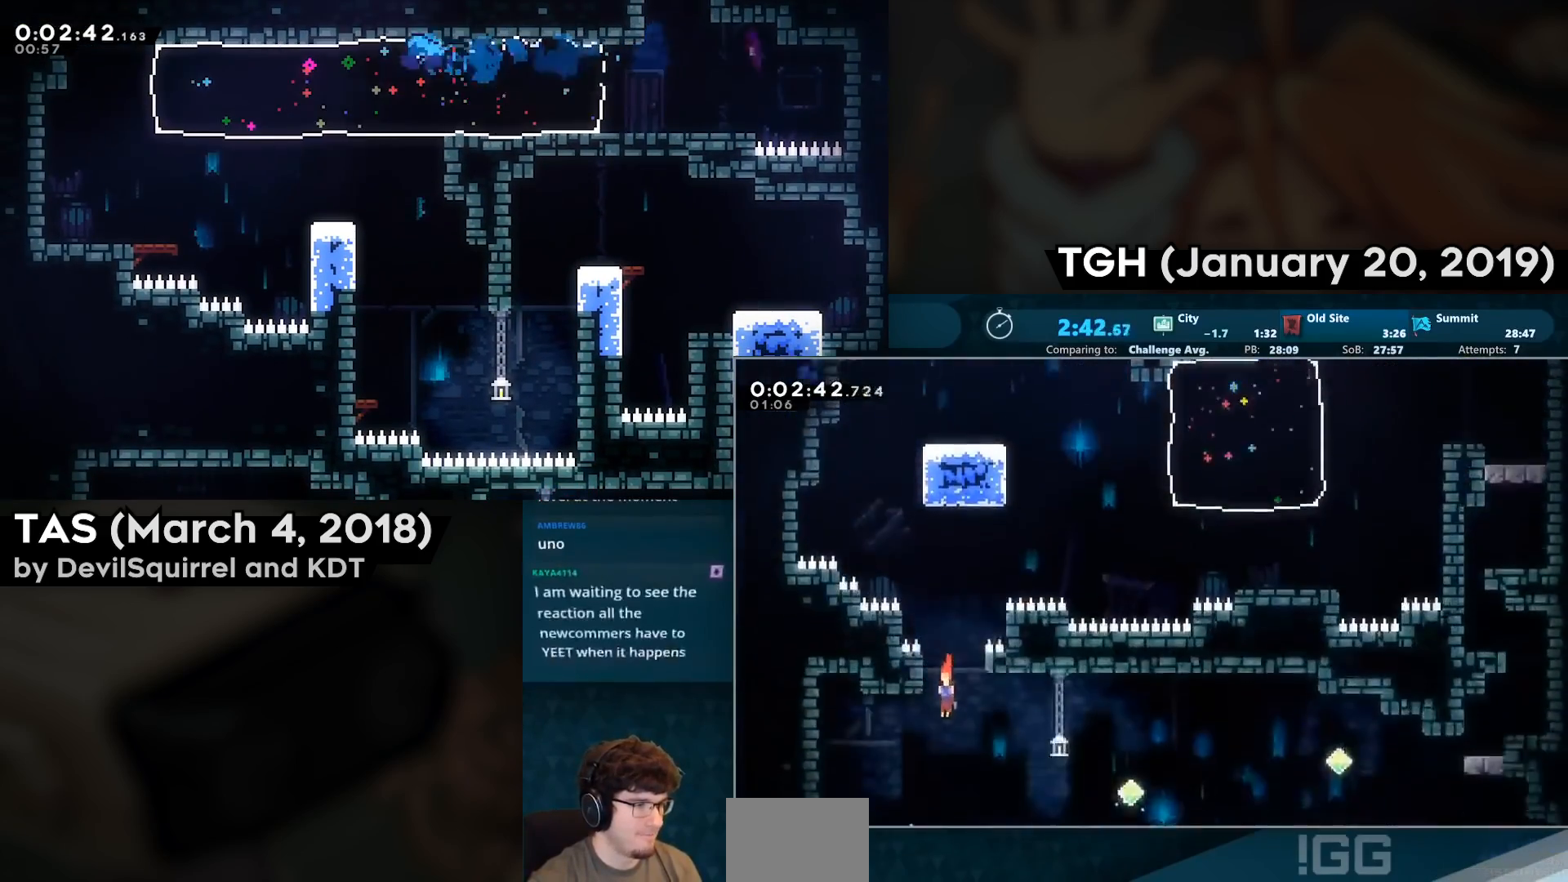
{"buttons": ["DPAD_DOWN", "DPAD_RIGHT"], "left_stick": "center", "right_stick": "center", "events": [[233, "DPAD_DOWN", "up"], [333, "DPAD_LEFT", "up"], [417, "DPAD_DOWN", "down"], [450, "DPAD_RIGHT", "down"]]}
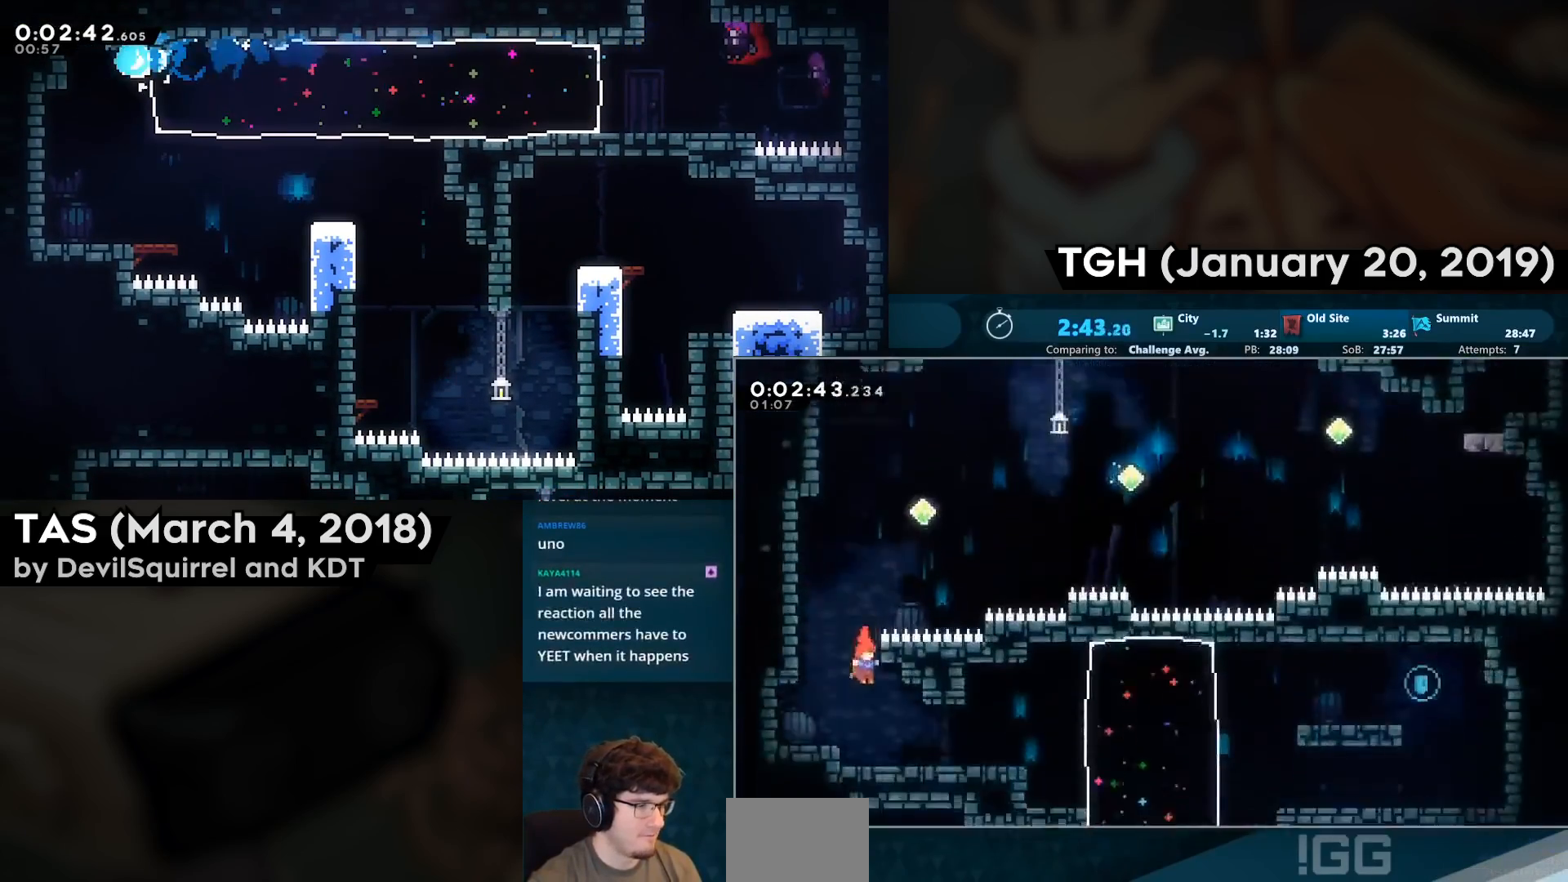
{"buttons": ["CROSS", "CIRCLE", "DPAD_RIGHT"], "left_stick": "center", "right_stick": "center", "events": [[117, "CIRCLE", "down"], [233, "CIRCLE", "up"], [250, "DPAD_DOWN", "up"], [317, "CROSS", "down"], [467, "CIRCLE", "down"]]}
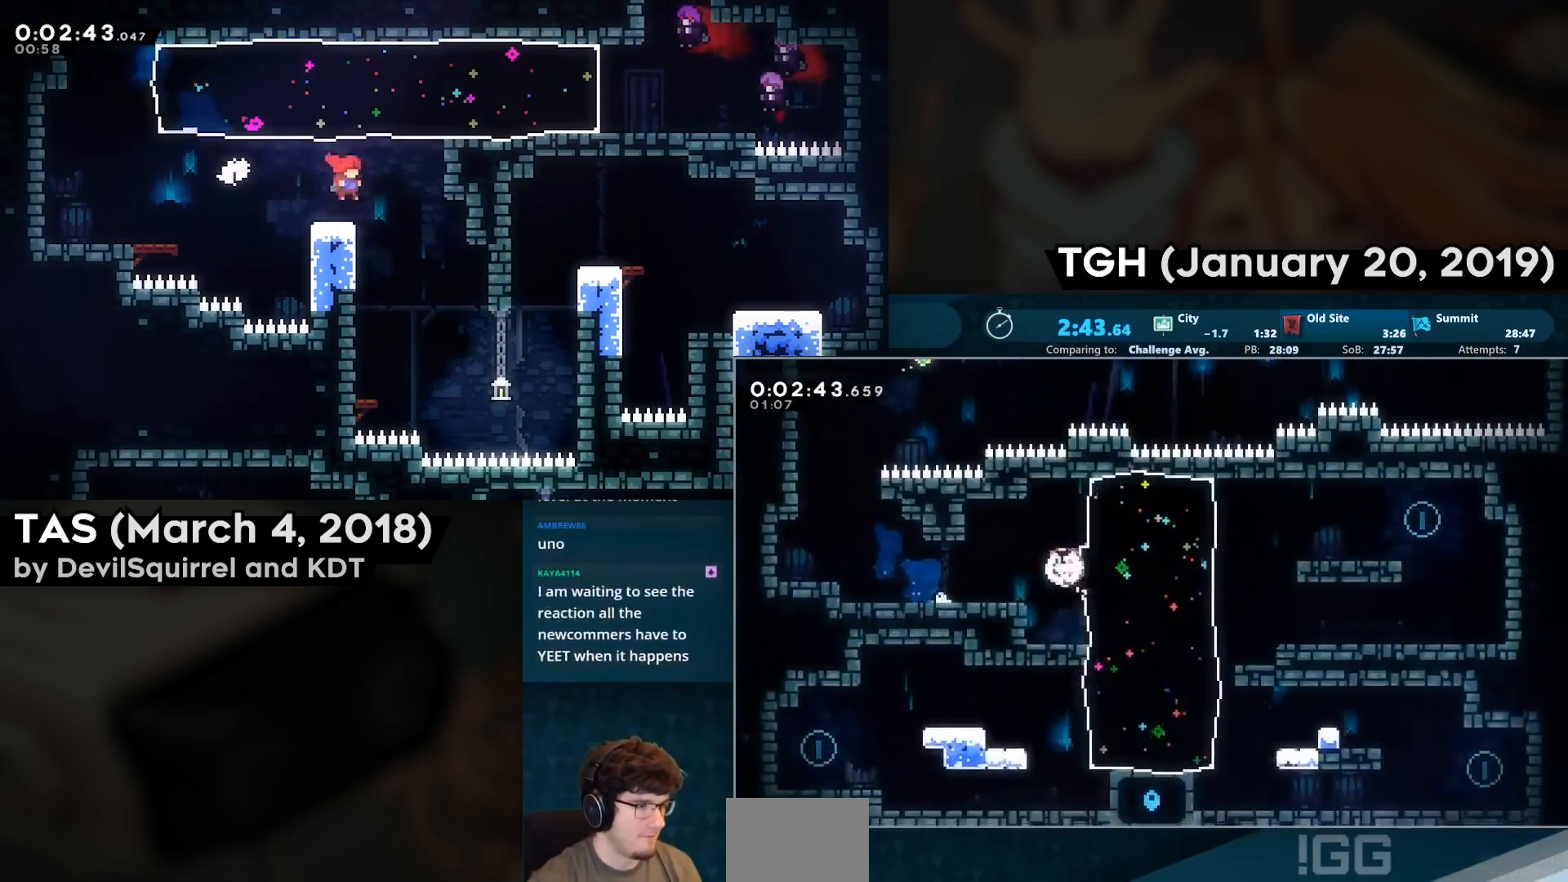
{"buttons": ["DPAD_RIGHT"], "left_stick": "center", "right_stick": "center", "events": [[67, "CROSS", "up"], [83, "CIRCLE", "up"], [250, "CROSS", "down"], [417, "CROSS", "up"]]}
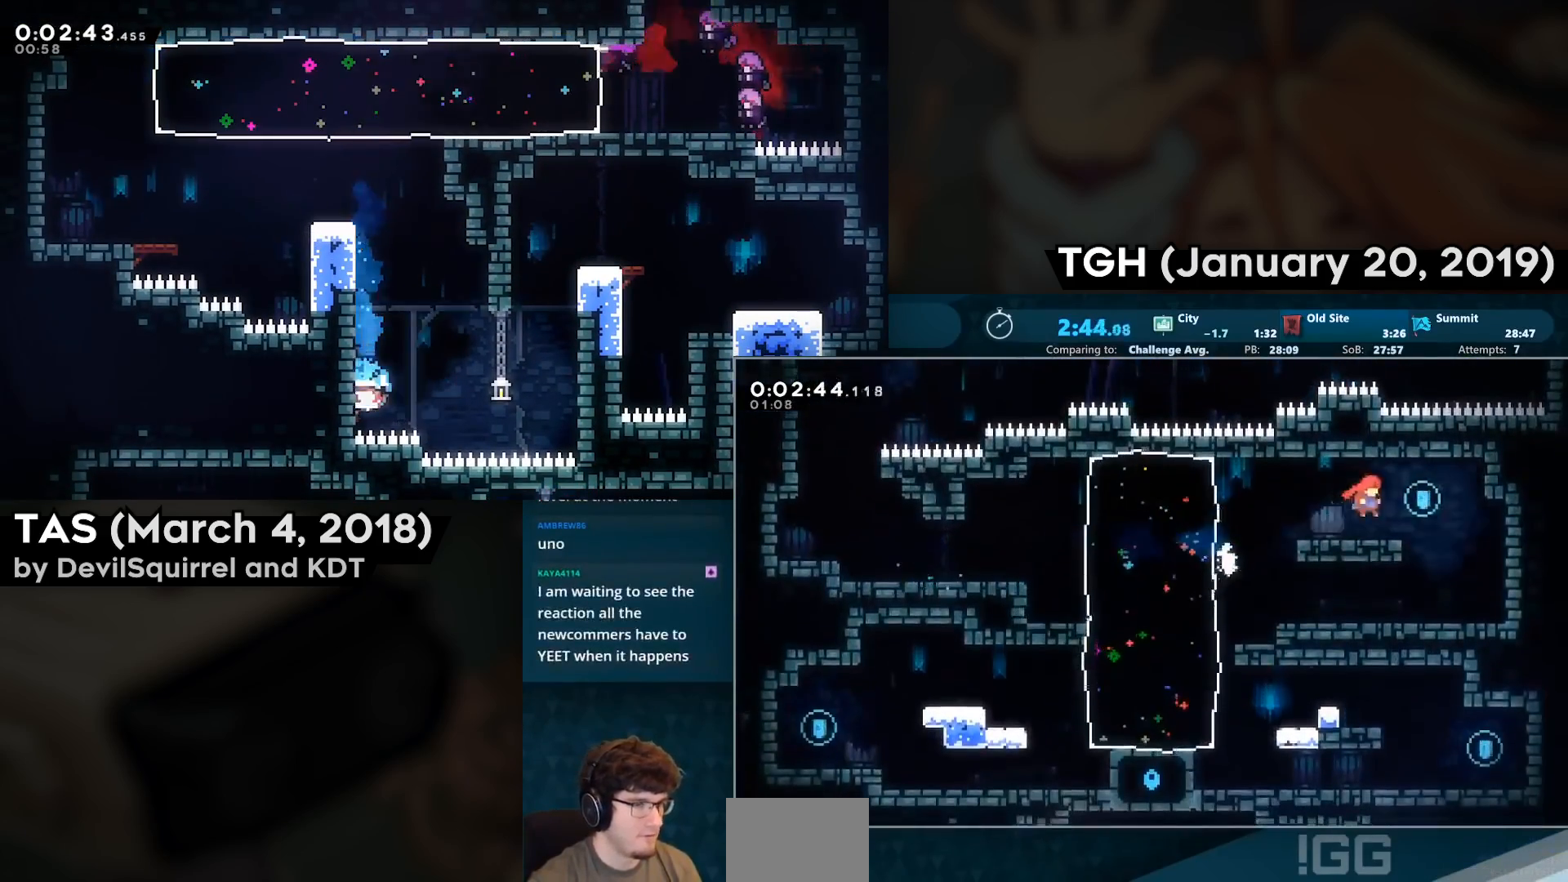
{"buttons": ["DPAD_LEFT"], "left_stick": "center", "right_stick": "center", "events": [[150, "DPAD_DOWN", "down"], [167, "DPAD_RIGHT", "up"], [183, "DPAD_LEFT", "down"], [217, "CIRCLE", "down"], [317, "CIRCLE", "up"], [350, "DPAD_DOWN", "up"], [400, "CROSS", "down"], [483, "CROSS", "up"]]}
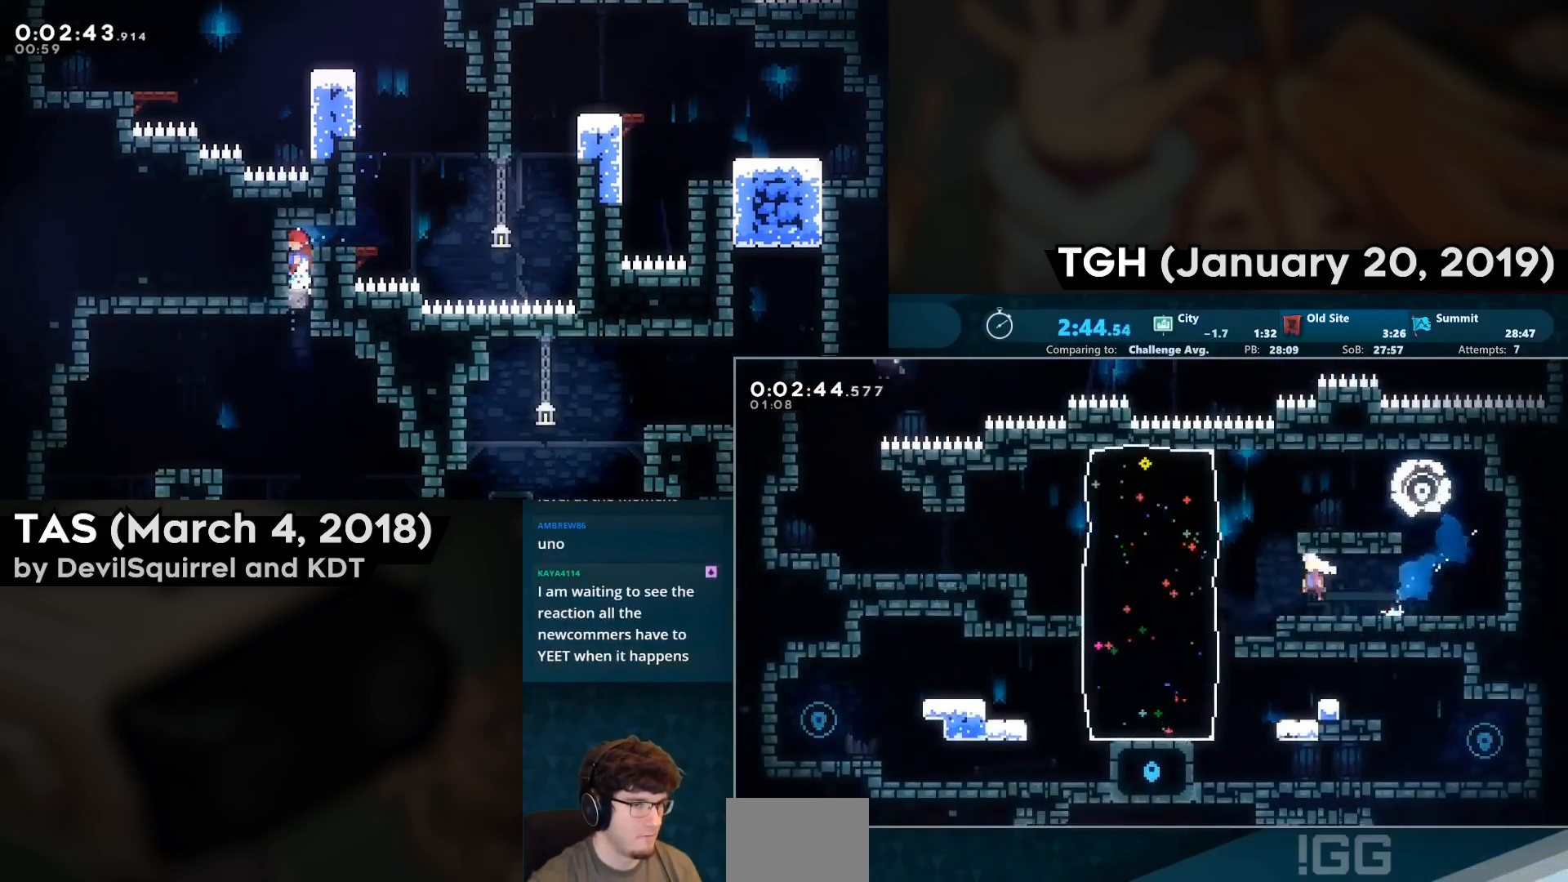
{"buttons": ["DPAD_DOWN", "DPAD_RIGHT"], "left_stick": "center", "right_stick": "center", "events": [[150, "CIRCLE", "down"], [150, "DPAD_DOWN", "down"], [167, "DPAD_LEFT", "up"], [250, "CIRCLE", "up"], [350, "DPAD_RIGHT", "down"]]}
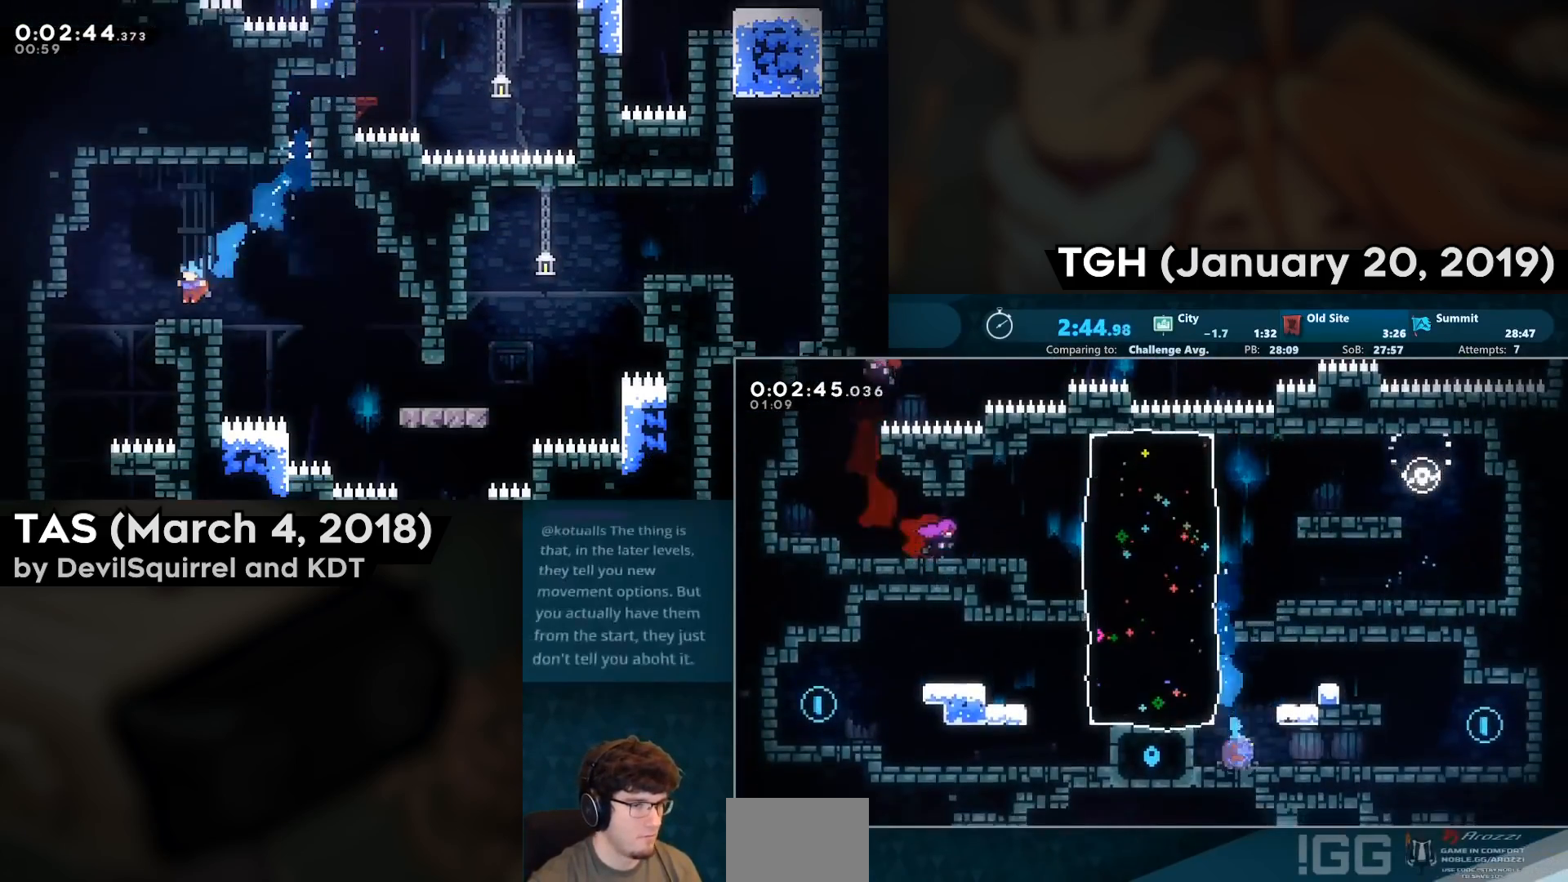
{"buttons": ["CROSS", "CIRCLE", "DPAD_DOWN", "DPAD_LEFT"], "left_stick": "center", "right_stick": "center", "events": [[17, "CIRCLE", "down"], [33, "CROSS", "down"], [117, "DPAD_DOWN", "up"], [217, "CIRCLE", "up"], [217, "CROSS", "up"], [367, "DPAD_DOWN", "down"], [367, "DPAD_RIGHT", "up"], [400, "DPAD_LEFT", "down"], [433, "CIRCLE", "down"], [433, "CROSS", "down"]]}
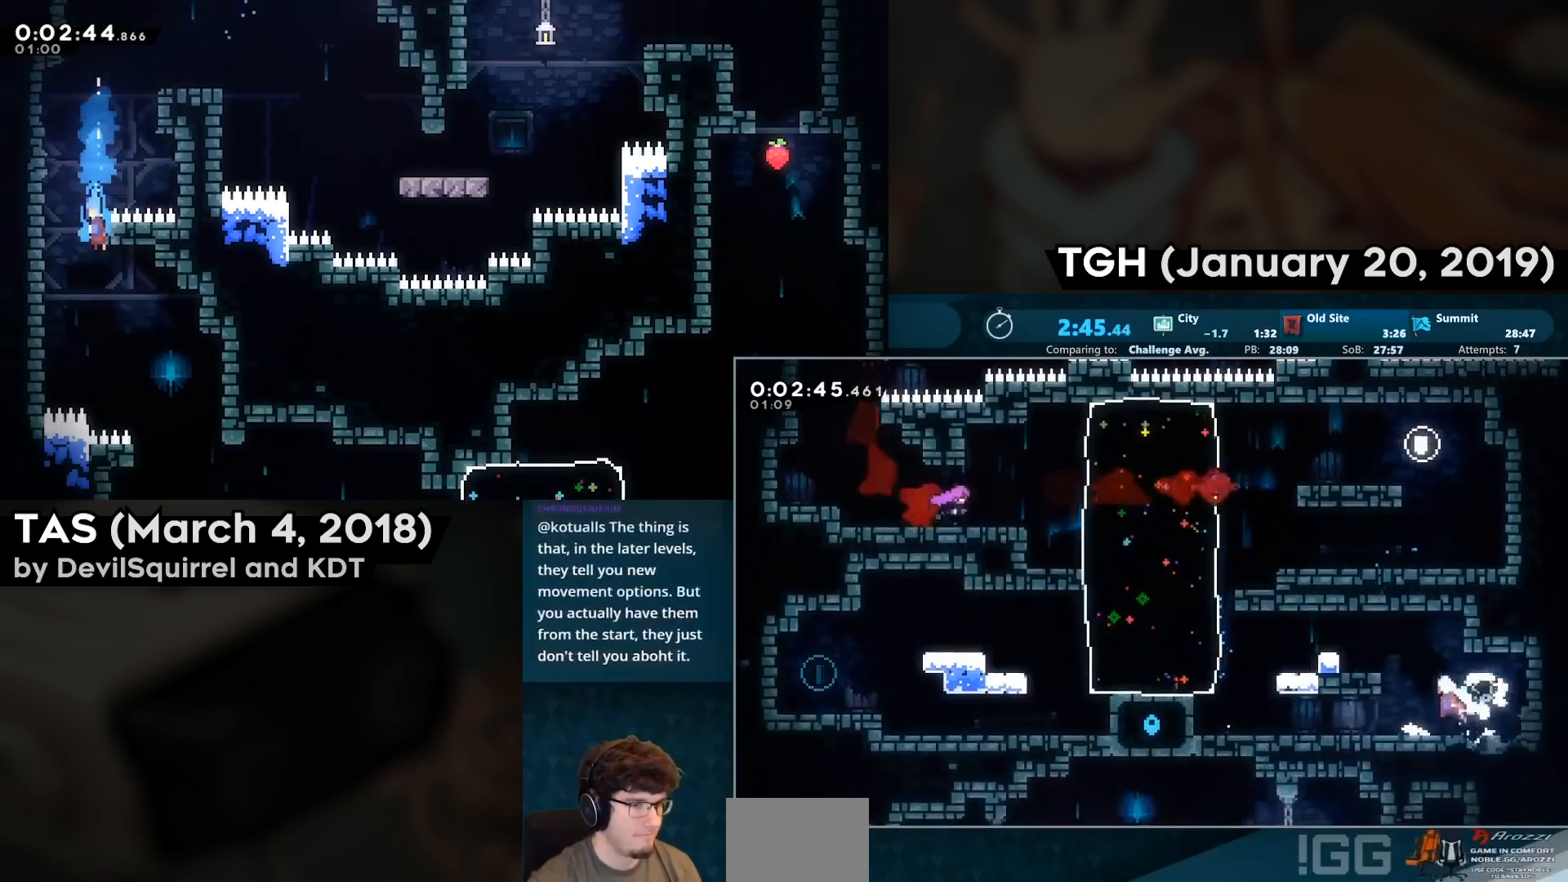
{"buttons": ["CROSS", "CIRCLE", "DPAD_LEFT"], "left_stick": "center", "right_stick": "center", "events": [[50, "CIRCLE", "up"], [50, "CROSS", "up"], [133, "DPAD_DOWN", "up"], [200, "DPAD_LEFT", "up"], [283, "CROSS", "down"], [367, "DPAD_LEFT", "down"], [467, "CIRCLE", "down"]]}
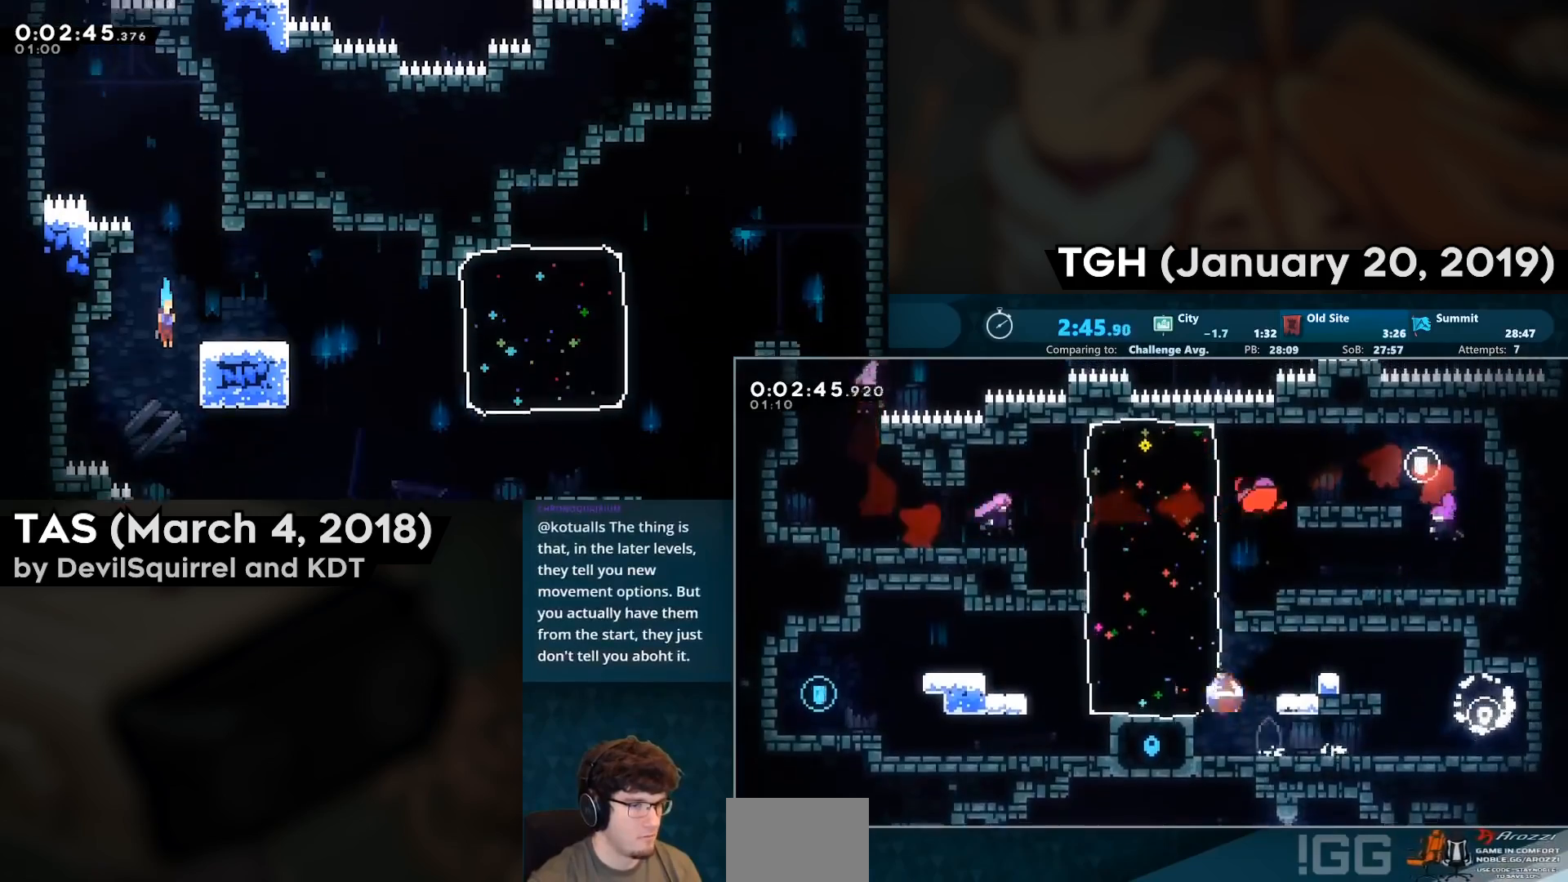
{"buttons": ["DPAD_LEFT"], "left_stick": "center", "right_stick": "center", "events": [[50, "CIRCLE", "up"], [50, "CROSS", "up"], [200, "CROSS", "down"], [433, "CROSS", "up"]]}
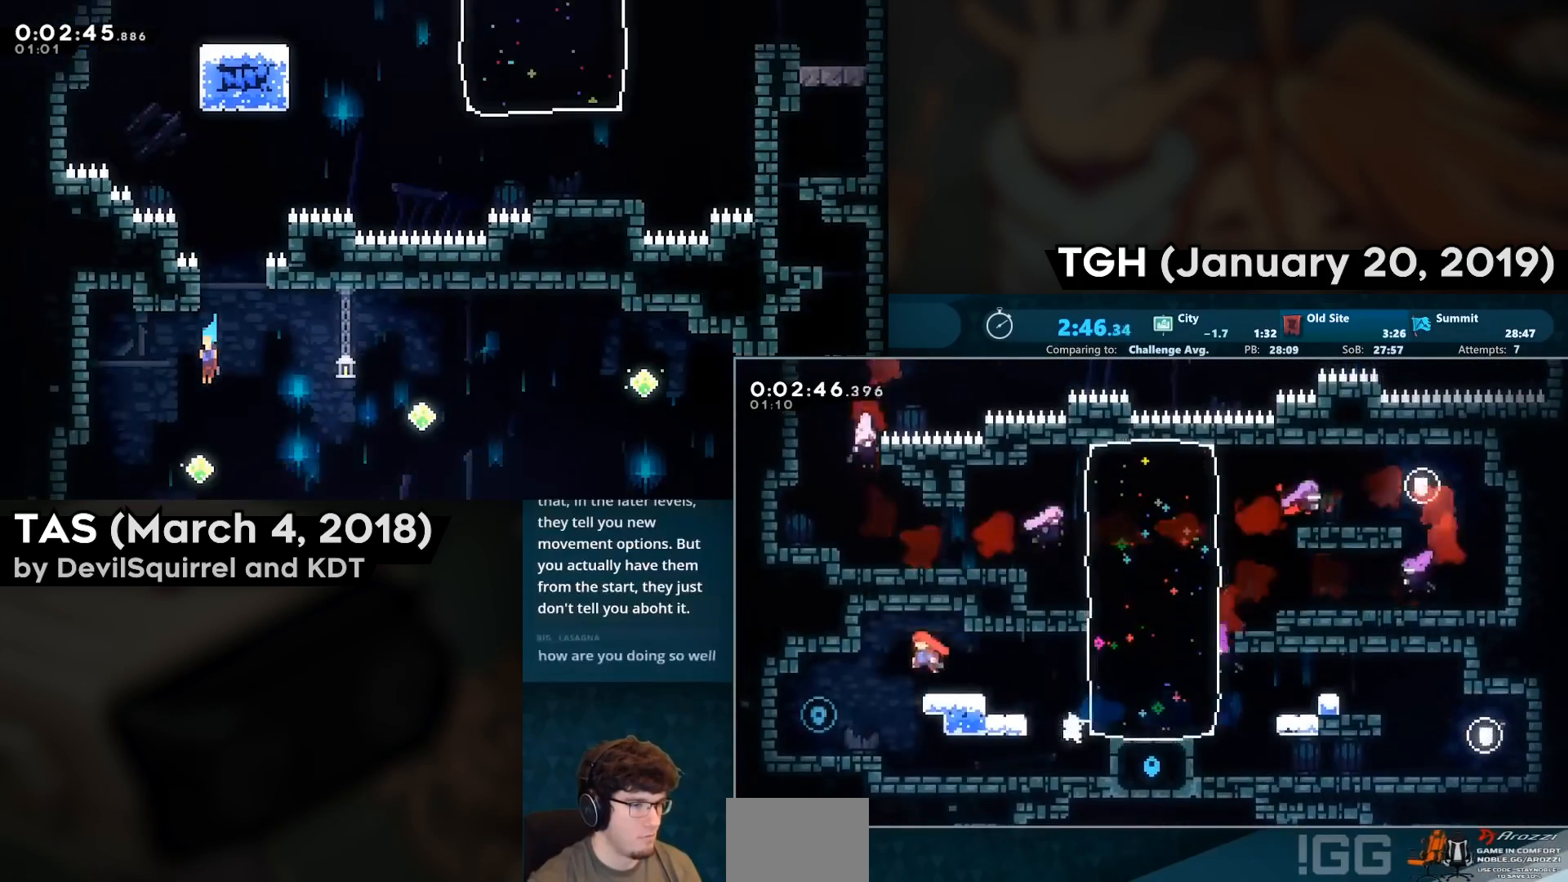
{"buttons": ["DPAD_DOWN", "DPAD_RIGHT"], "left_stick": "center", "right_stick": "center", "events": [[17, "DPAD_DOWN", "down"], [67, "CIRCLE", "down"], [183, "CIRCLE", "up"], [217, "DPAD_LEFT", "up"], [283, "DPAD_RIGHT", "down"], [350, "CIRCLE", "down"], [367, "CROSS", "down"], [450, "CROSS", "up"], [467, "CIRCLE", "up"]]}
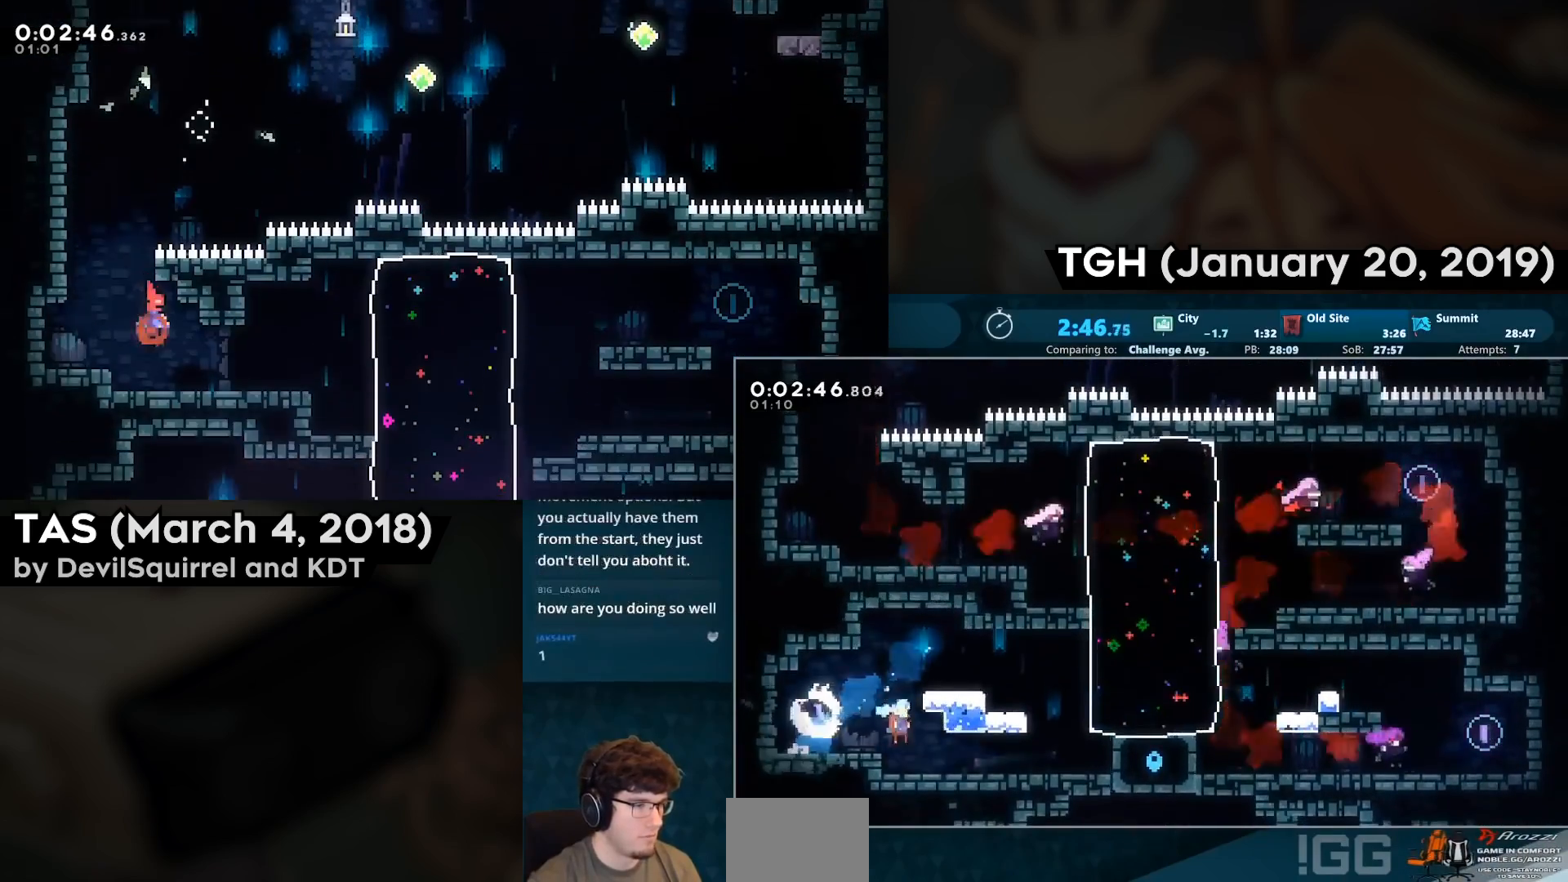
{"buttons": ["DPAD_RIGHT"], "left_stick": "center", "right_stick": "center", "events": [[17, "DPAD_DOWN", "up"], [50, "DPAD_RIGHT", "up"], [167, "DPAD_RIGHT", "down"], [217, "CIRCLE", "down"], [317, "CIRCLE", "up"]]}
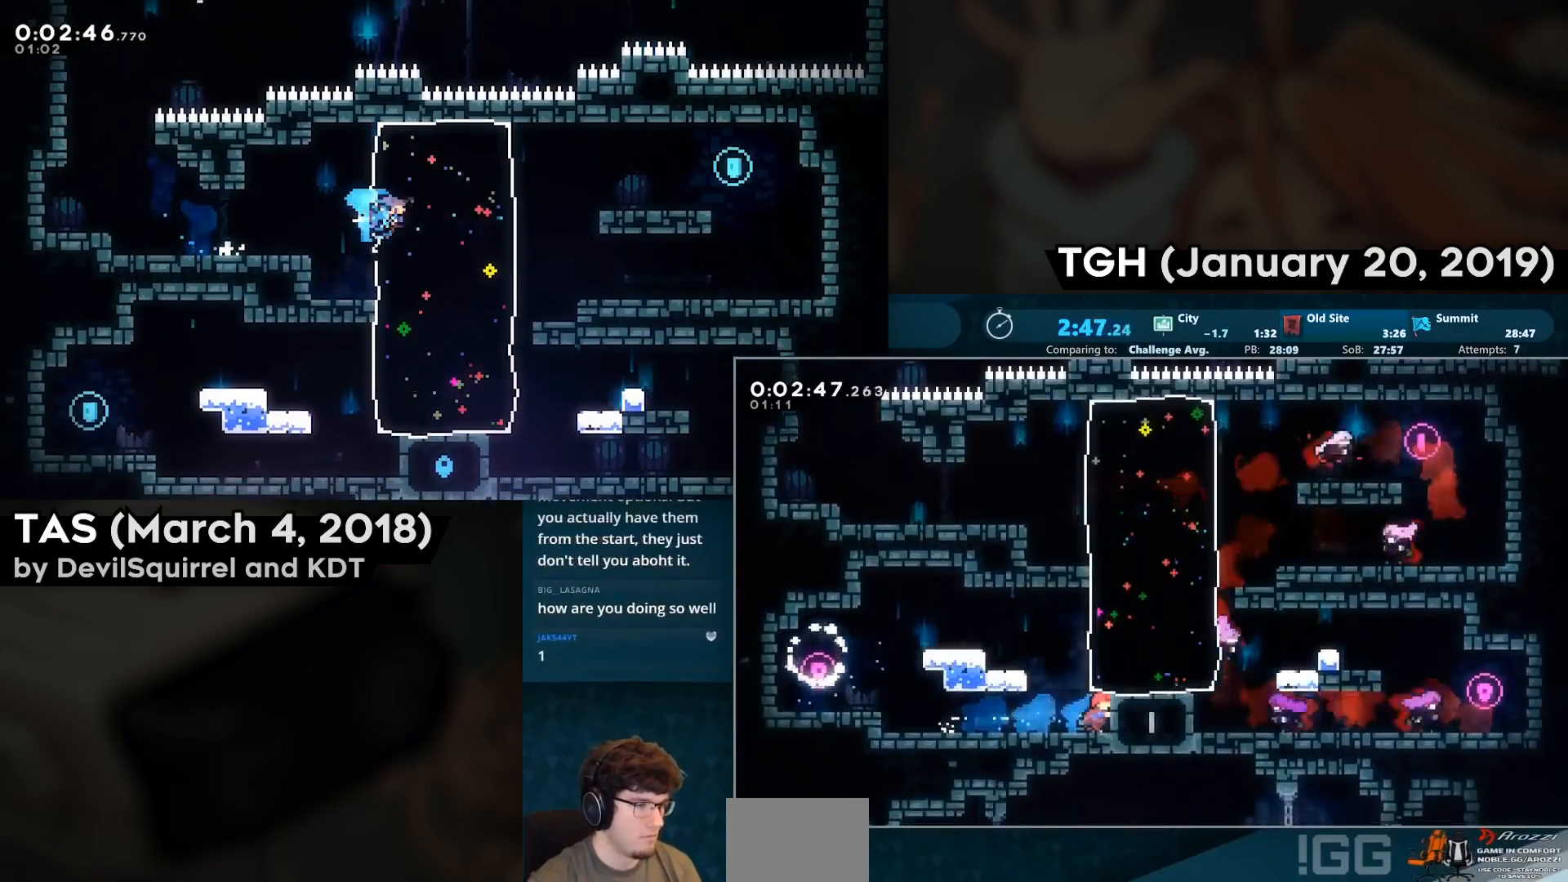
{"buttons": ["CIRCLE", "DPAD_DOWN", "DPAD_RIGHT"], "left_stick": "center", "right_stick": "center", "events": [[383, "DPAD_DOWN", "down"], [417, "CIRCLE", "down"]]}
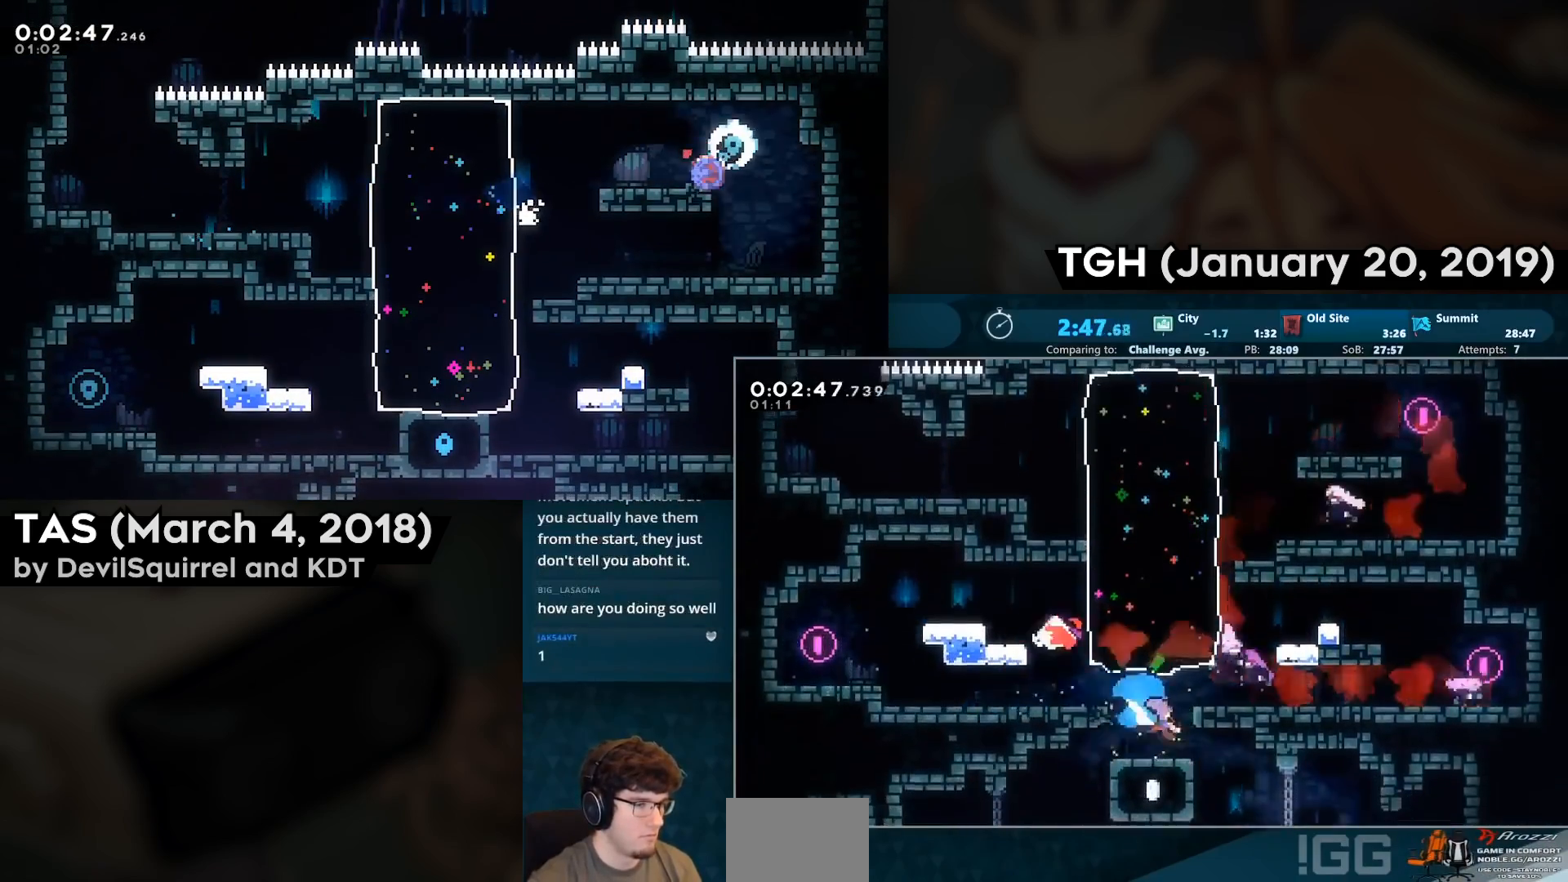
{"buttons": ["DPAD_DOWN", "DPAD_LEFT"], "left_stick": "center", "right_stick": "center", "events": [[33, "CIRCLE", "up"], [367, "DPAD_RIGHT", "up"], [450, "DPAD_LEFT", "down"]]}